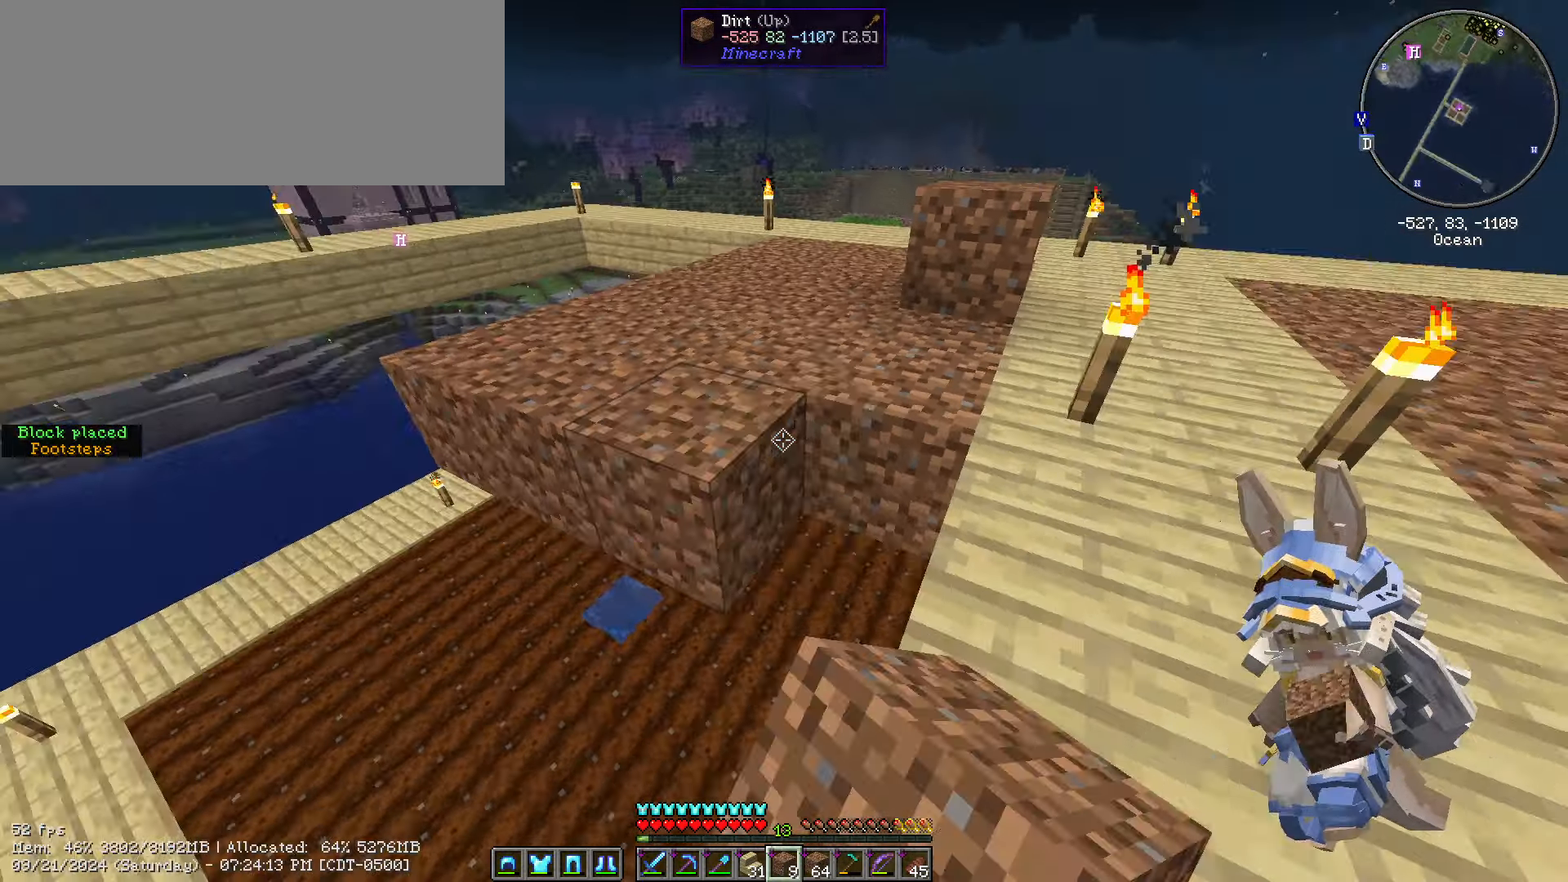
Gameplay with keyboard and mouse; each line is a JSON object with the keys and mouse buttons held at the frame after it. "events" lists presses ("down") and releases ("up") of ".", "/", "0", "1", "2", "3", "4", "5", "6", "7", "8", "9", "a", "alt_l", "alt_r", "b", "backslash", "backspace", "c", "caps_lock", "comma", "ctrl_l", "ctrl_r", "d", "e", "equals", "escape", "f", "f1", "f10", "f11", "f12", "f2", "f3", "f4", "f5", "f6", "f7", "f8", "f9", "g", "h", "i", "j", "k", "l", "lbracket", "m", "minus", "n", "o", "p", "q", "quote", "r", "rbracket", "return", "s", "semicolon", "shift_l", "shift_r", "space", "super", "t", "tab", "tilde", "u", "v", "w", "x", "y", "z", "mouse_left", "mouse_wheel" and "mouse_right" between this image and that frame as [ms after this image, input, new state], when the widget could be followed in between. "mouse_left", "mouse_wheel", "mouse_right" = the "left", "wheel", "right" buttons of the "mouse" list. No other keys are recorded. Fast repeated clicks can show as one long hold. "wheel" means that the mouse wheel is clicked or scrolled. Not read: mouse_move.
{"keys": ["shift_l"], "mouse": [], "events": [[66, "mouse_right", "down"], [166, "mouse_right", "up"], [366, "mouse_right", "down"], [366, "s", "up"], [416, "a", "up"], [483, "mouse_right", "up"]]}
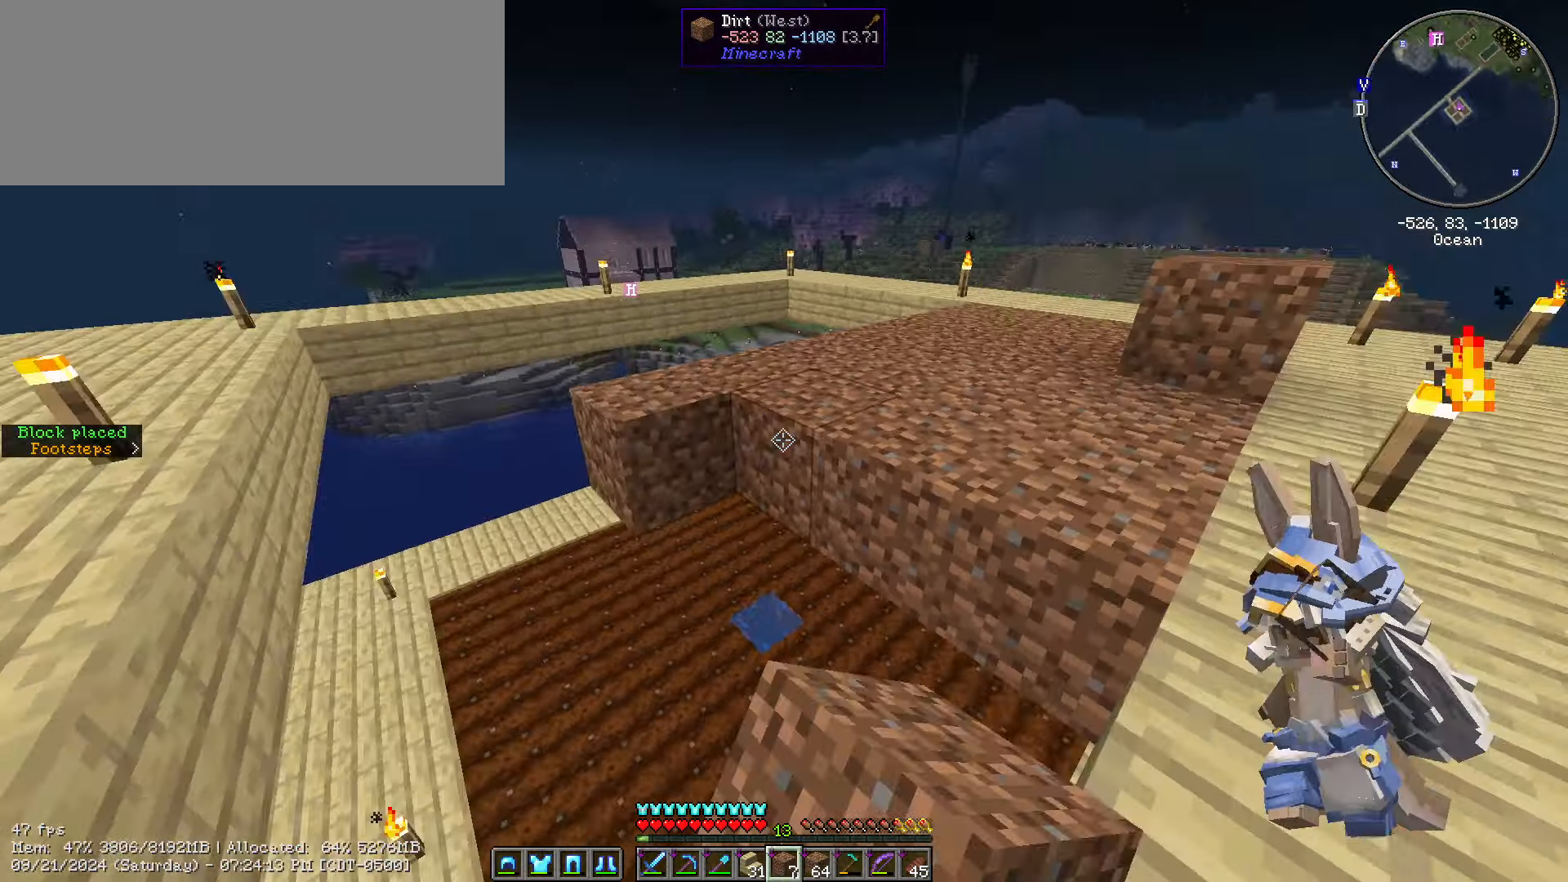
{"keys": ["a", "s", "shift_l"], "mouse": [], "events": [[50, "mouse_right", "down"], [50, "s", "down"], [100, "a", "down"], [150, "mouse_right", "up"], [233, "mouse_right", "down"], [283, "mouse_right", "up"], [383, "mouse_right", "down"], [466, "mouse_right", "up"]]}
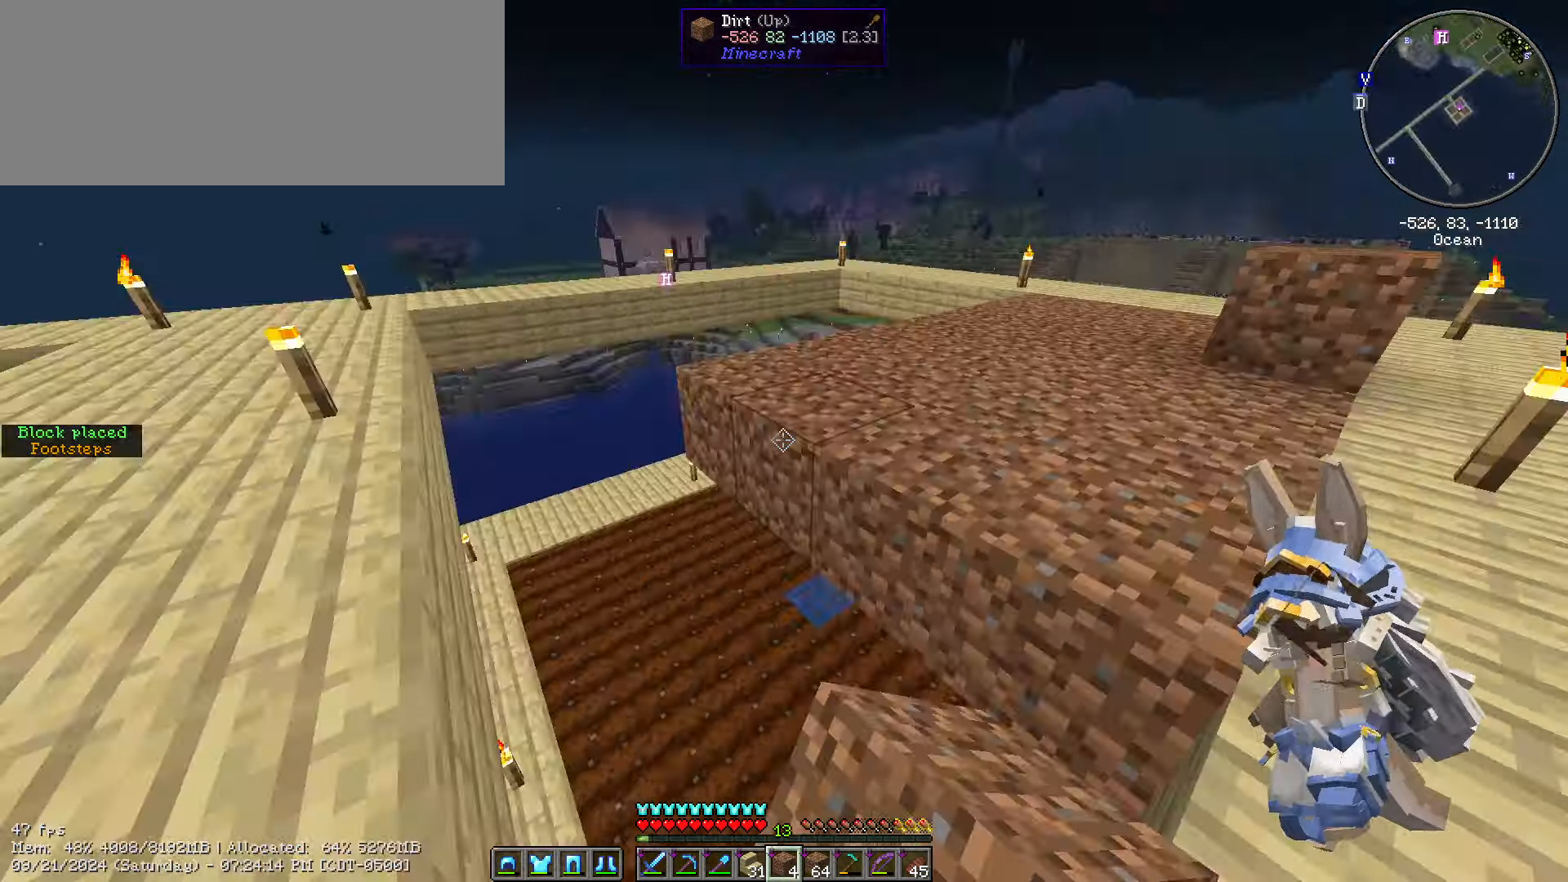
{"keys": ["a", "s", "shift_l"], "mouse": ["right"], "events": [[16, "s", "up"], [83, "a", "up"], [166, "mouse_right", "down"], [266, "mouse_right", "up"], [300, "mouse_right", "down"], [300, "s", "down"], [400, "a", "down"], [400, "mouse_right", "up"], [467, "mouse_right", "down"]]}
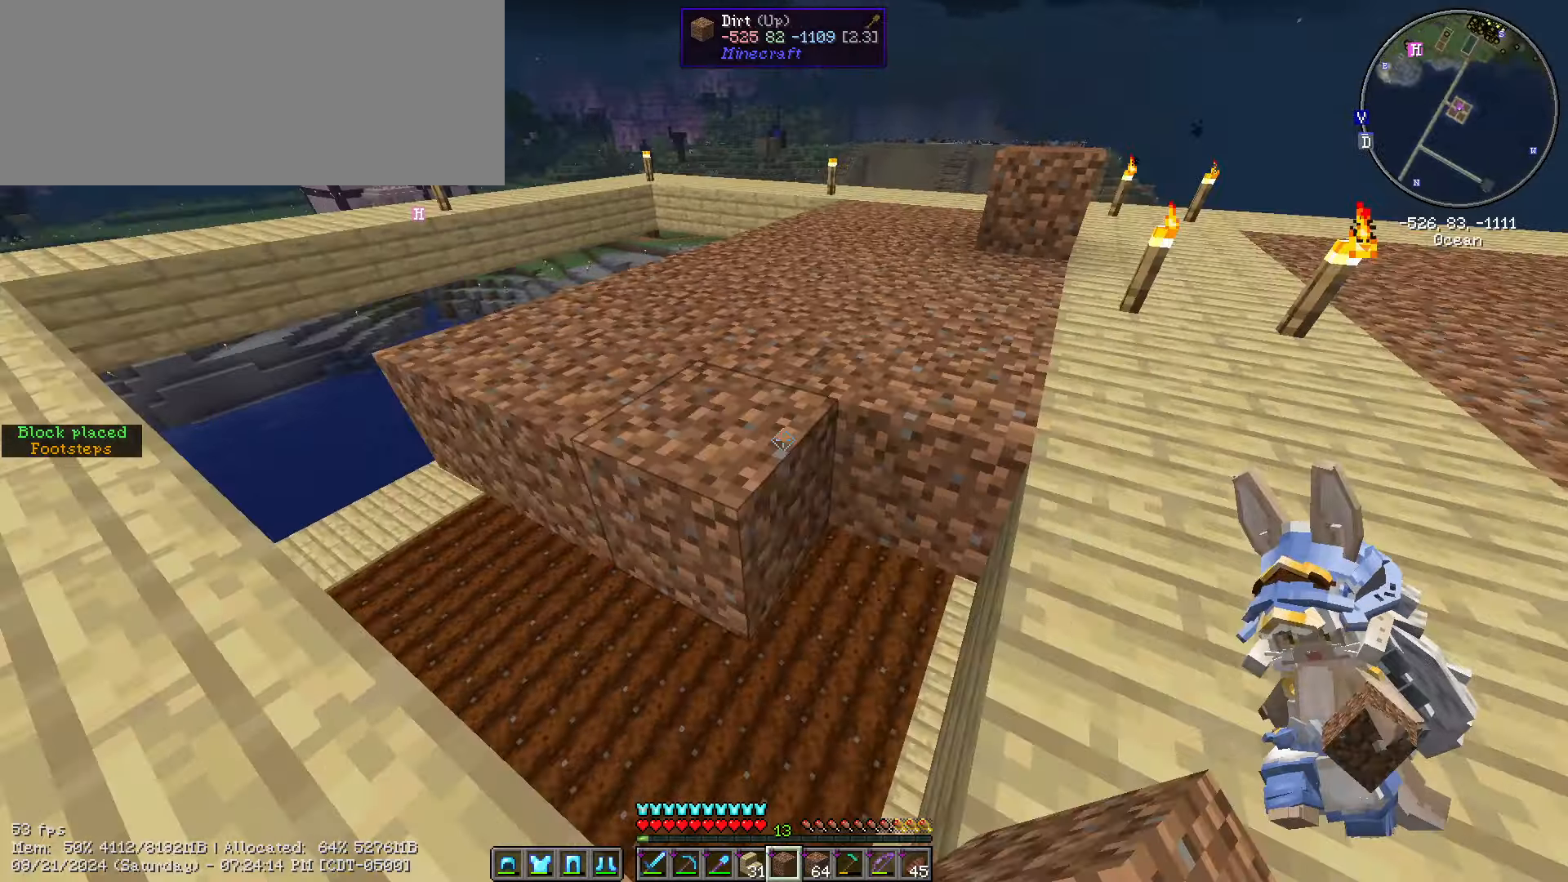
{"keys": ["a", "shift_l", "w"], "mouse": [], "events": [[83, "mouse_right", "up"], [133, "a", "up"], [133, "mouse_right", "down"], [133, "s", "up"], [217, "mouse_right", "up"], [267, "a", "down"], [267, "w", "down"]]}
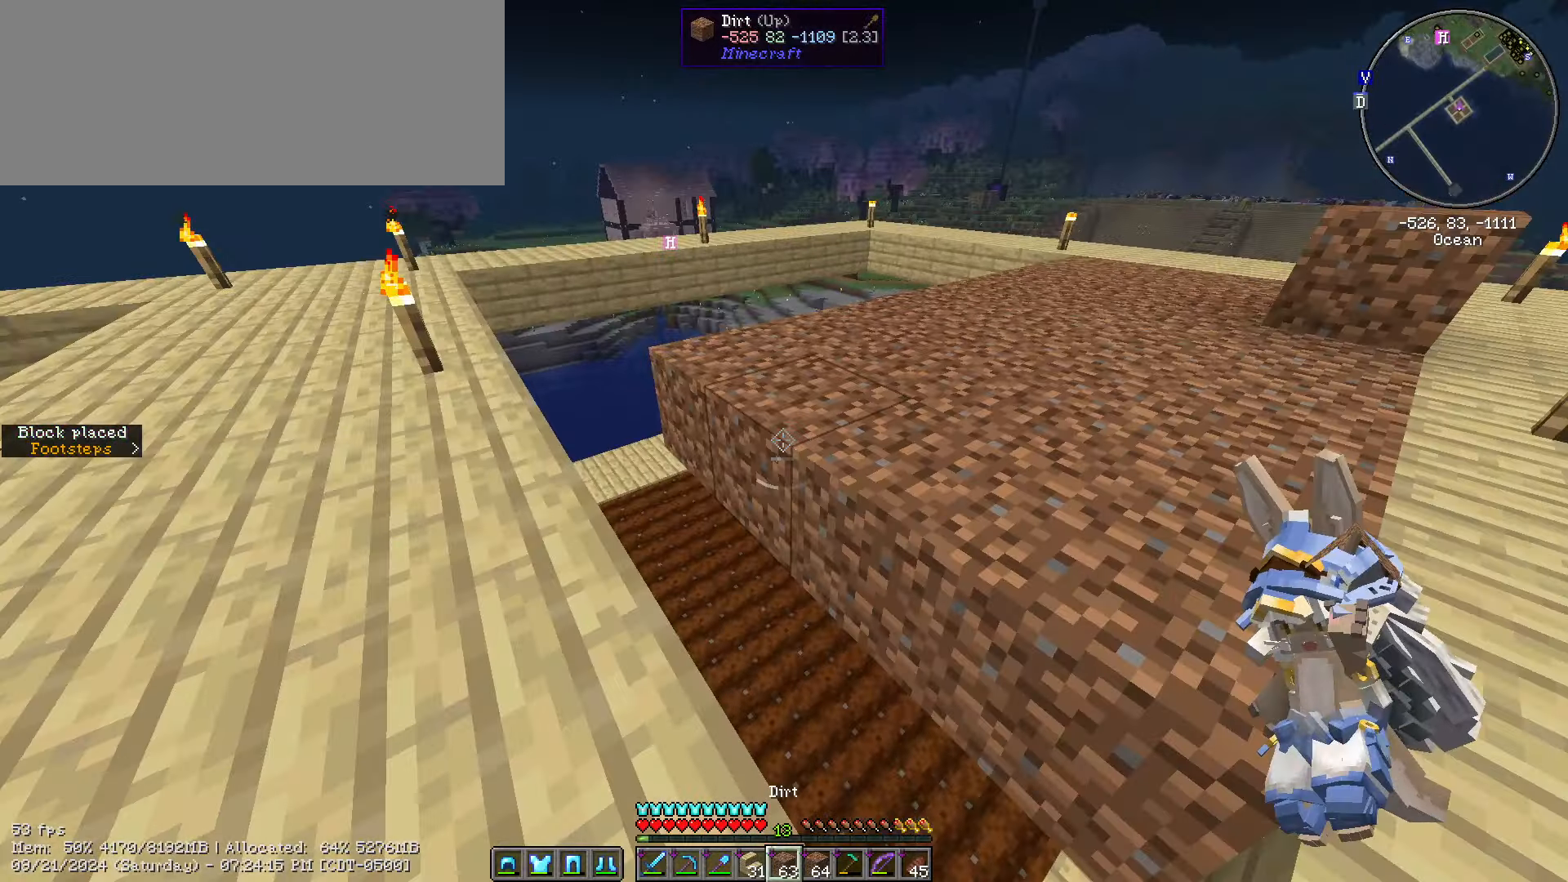
{"keys": ["shift_l"], "mouse": [], "events": [[167, "a", "up"], [167, "w", "up"]]}
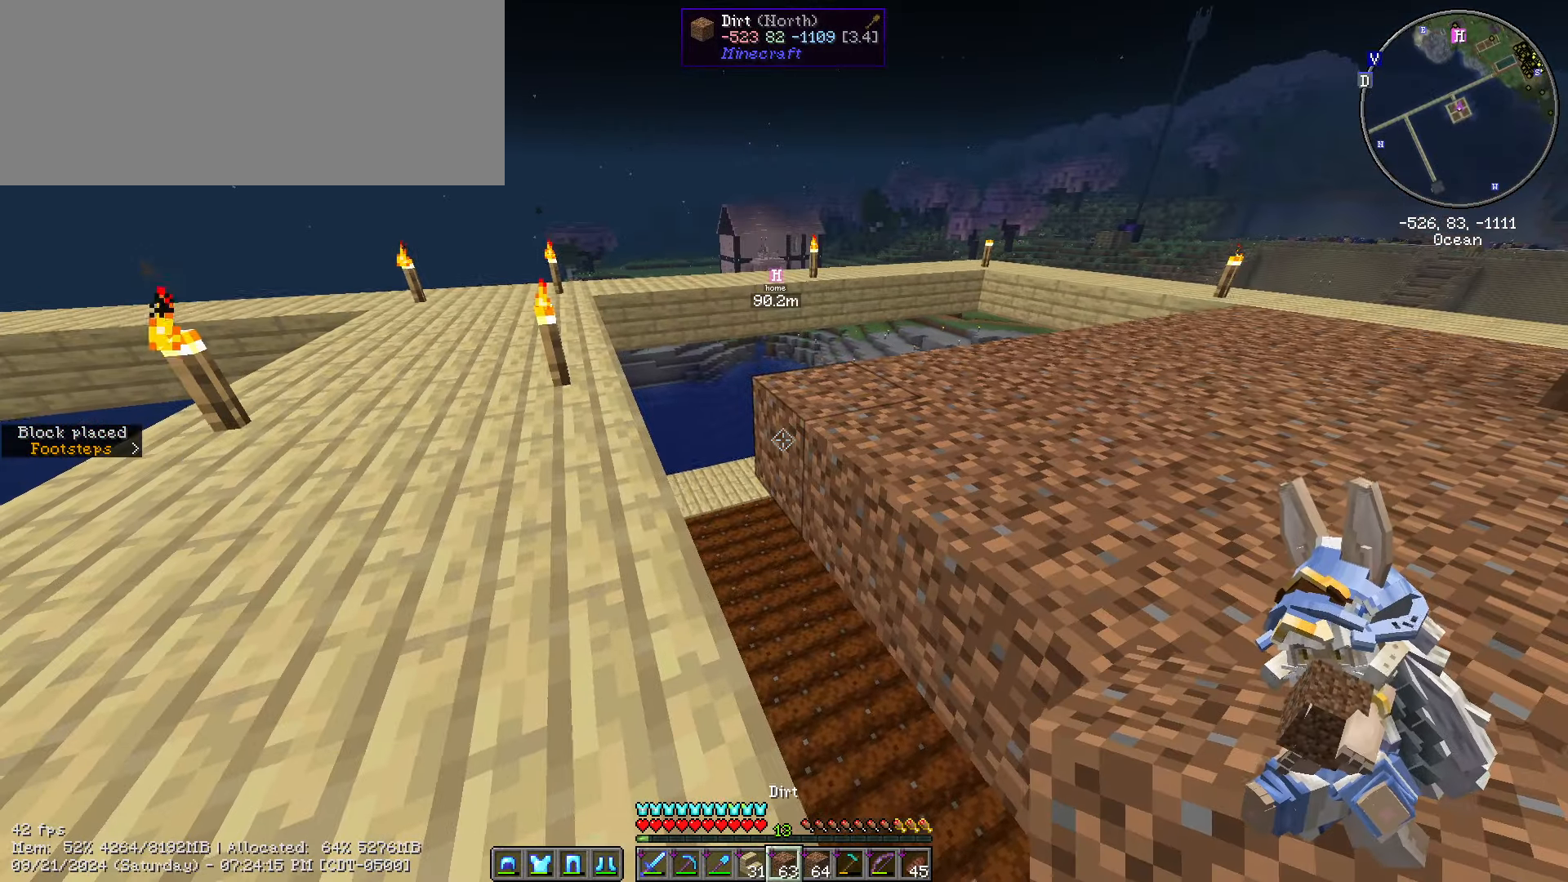
{"keys": ["shift_l"], "mouse": [], "events": [[50, "mouse_right", "down"], [150, "mouse_right", "up"], [200, "mouse_right", "down"], [433, "mouse_right", "up"]]}
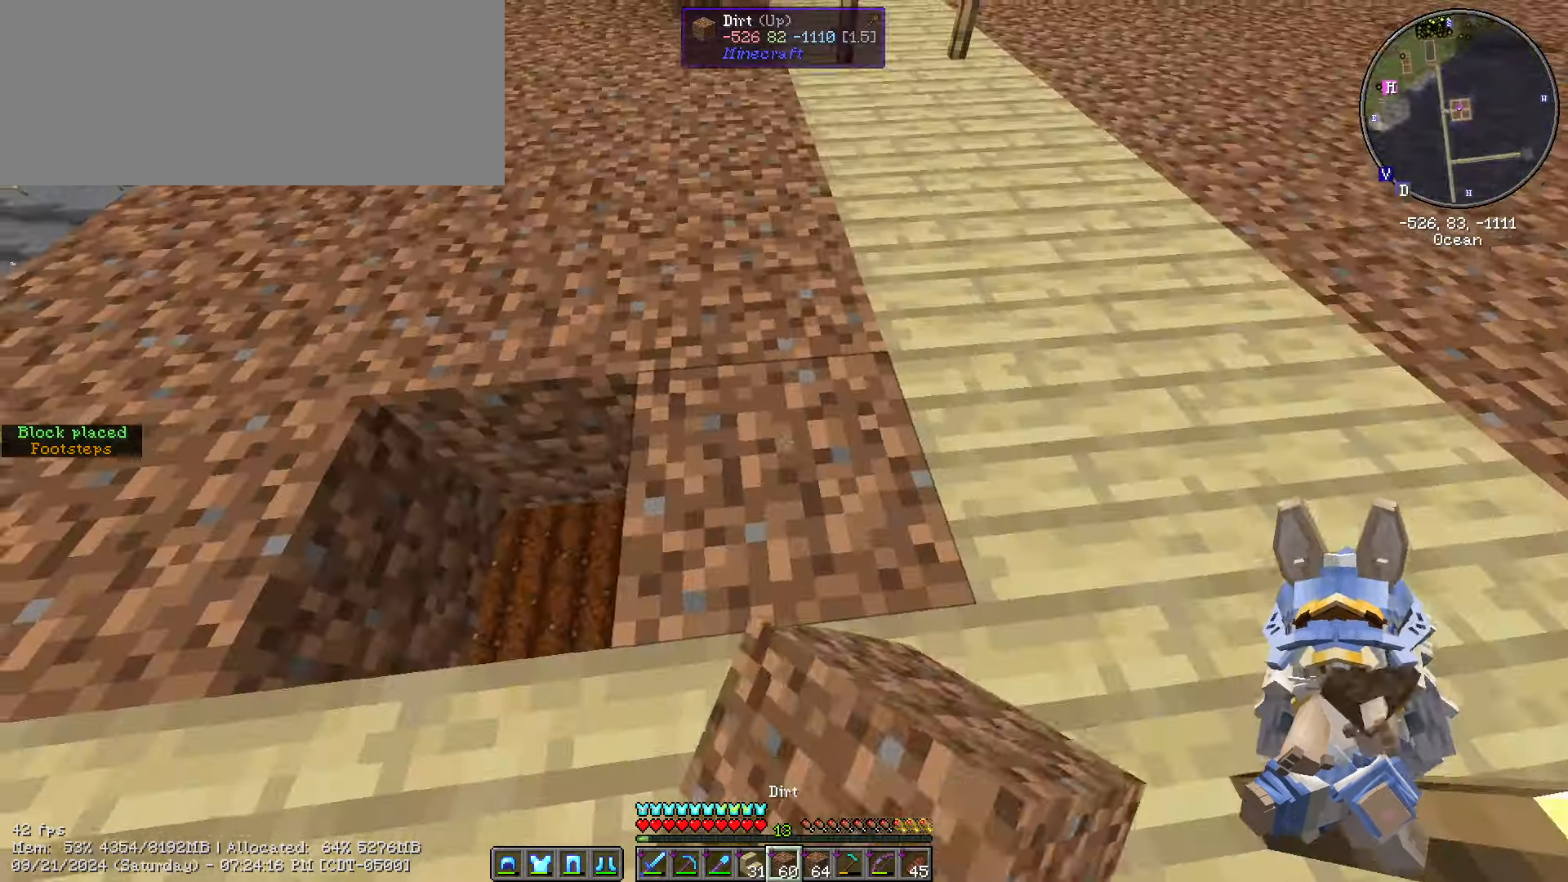
{"keys": ["w"], "mouse": [], "events": [[333, "mouse_right", "down"], [433, "mouse_right", "up"], [433, "shift_l", "up"], [433, "w", "down"]]}
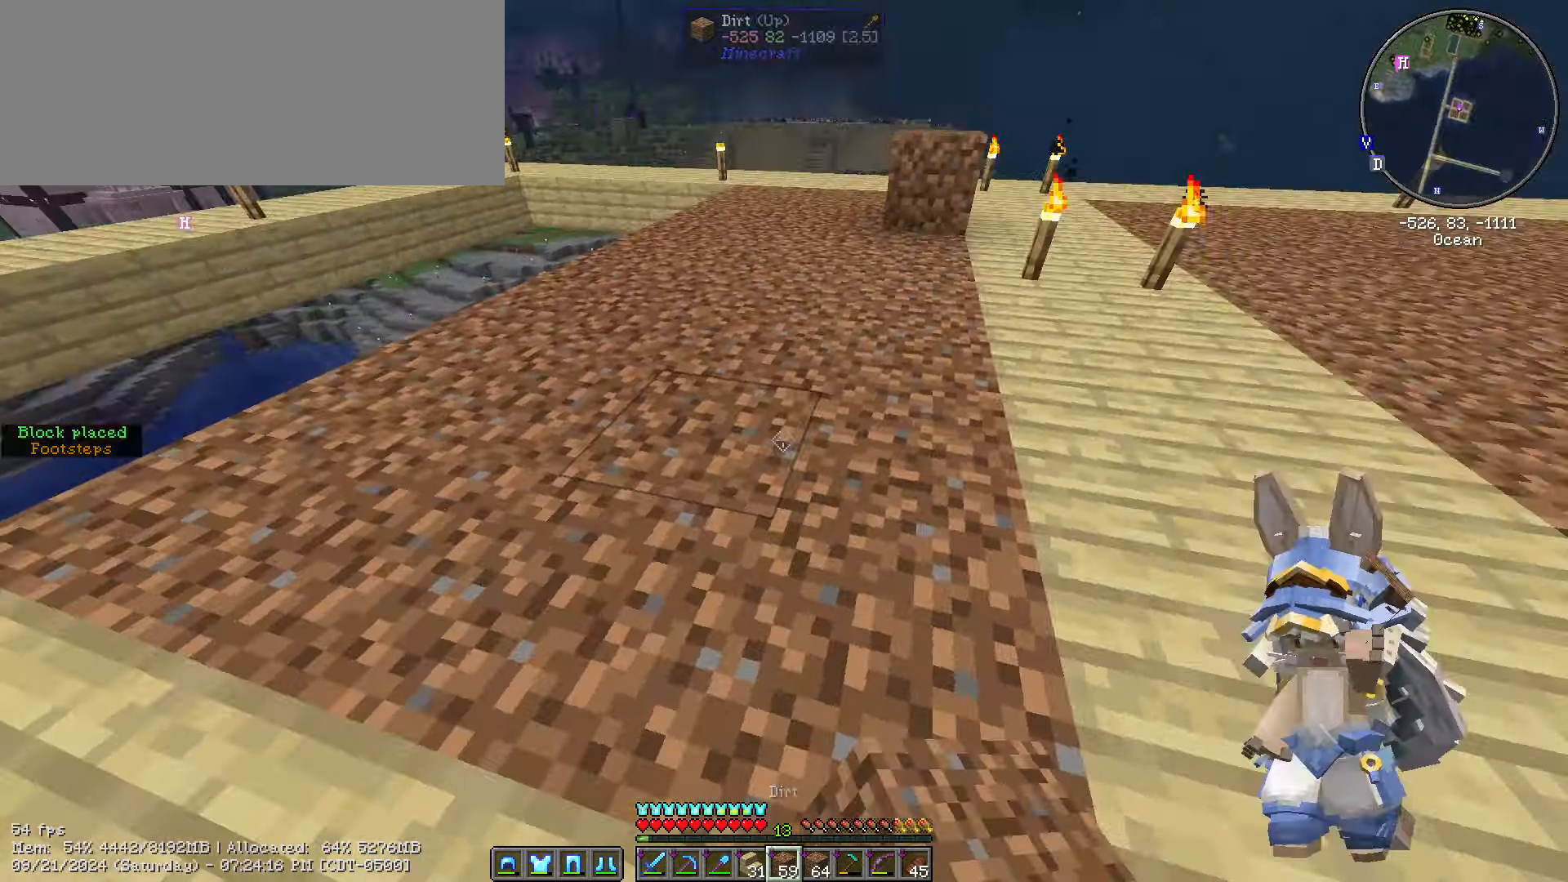
{"keys": ["w"], "mouse": ["left"], "events": [[117, "ctrl_l", "down"], [467, "mouse_left", "down"], [500, "ctrl_l", "up"]]}
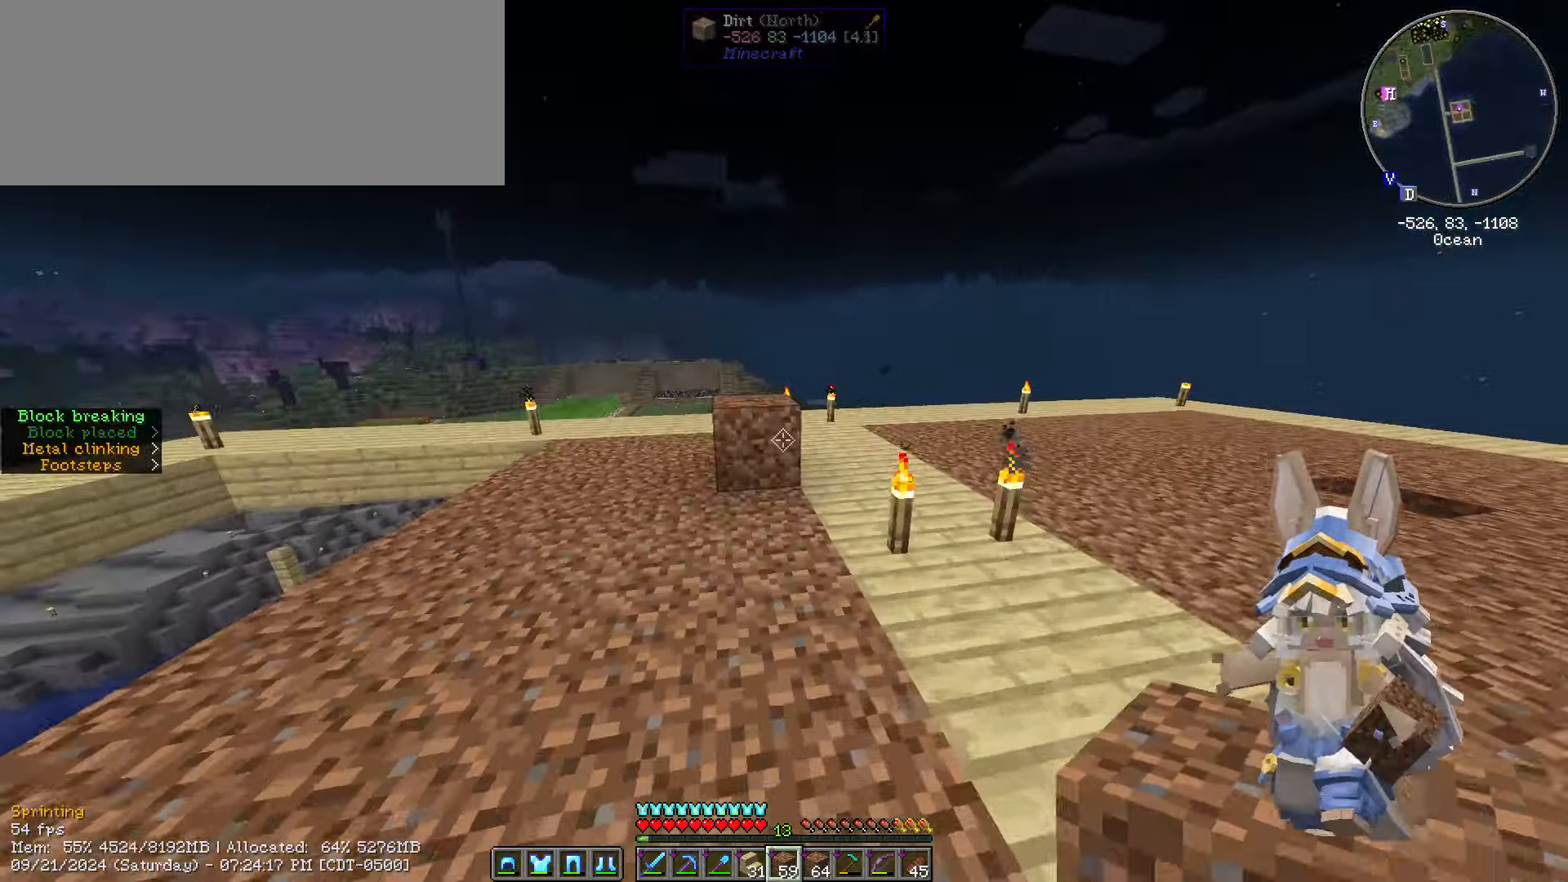
{"keys": ["w"], "mouse": ["left"], "events": []}
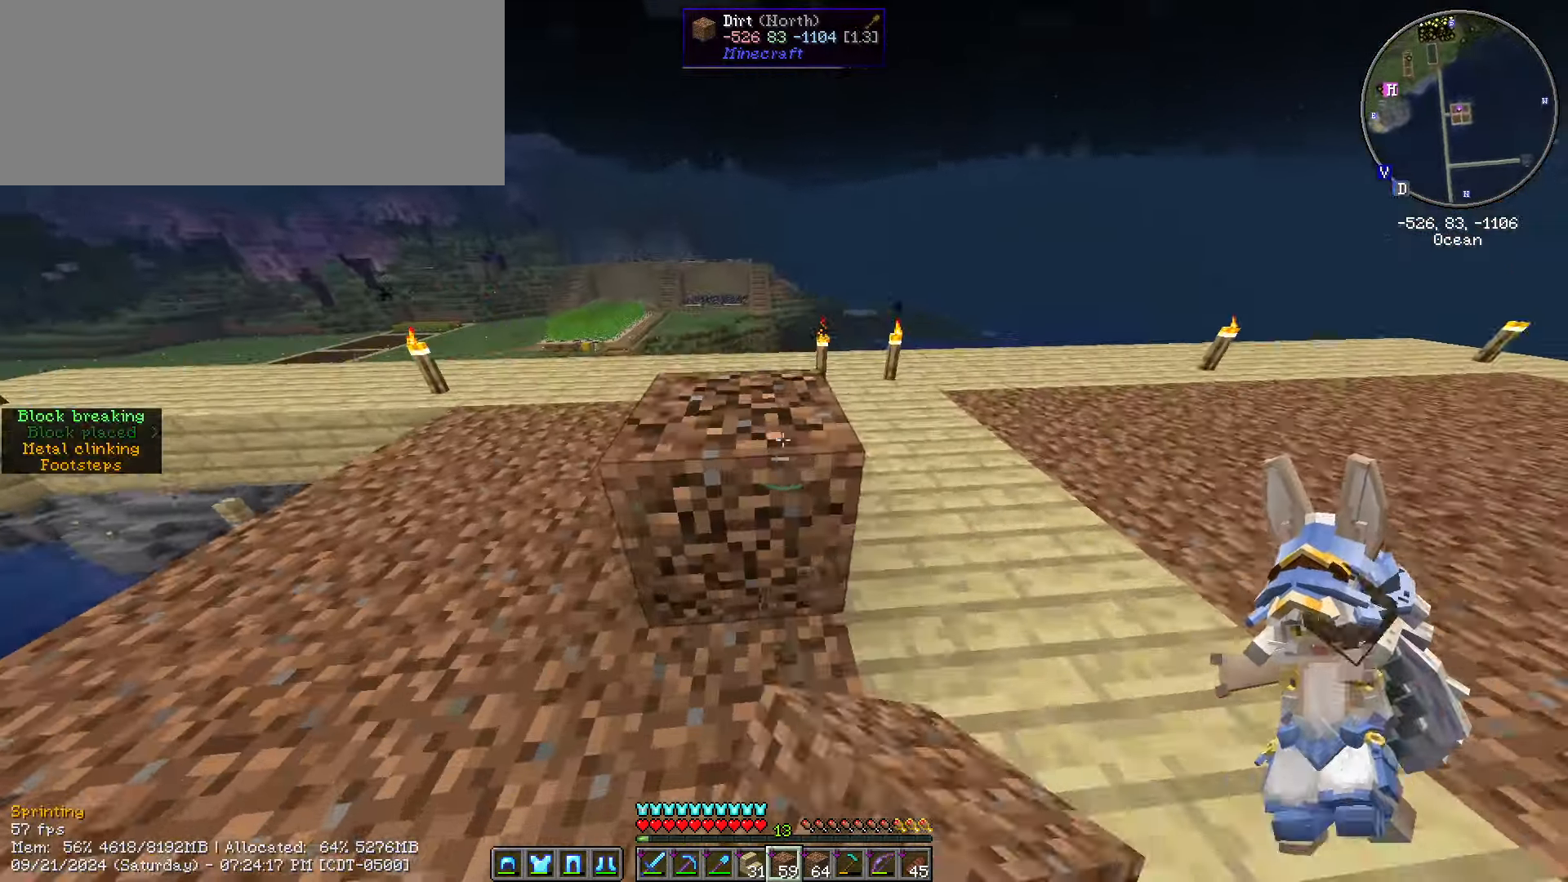
{"keys": [], "mouse": [], "events": [[117, "w", "up"], [433, "mouse_left", "up"]]}
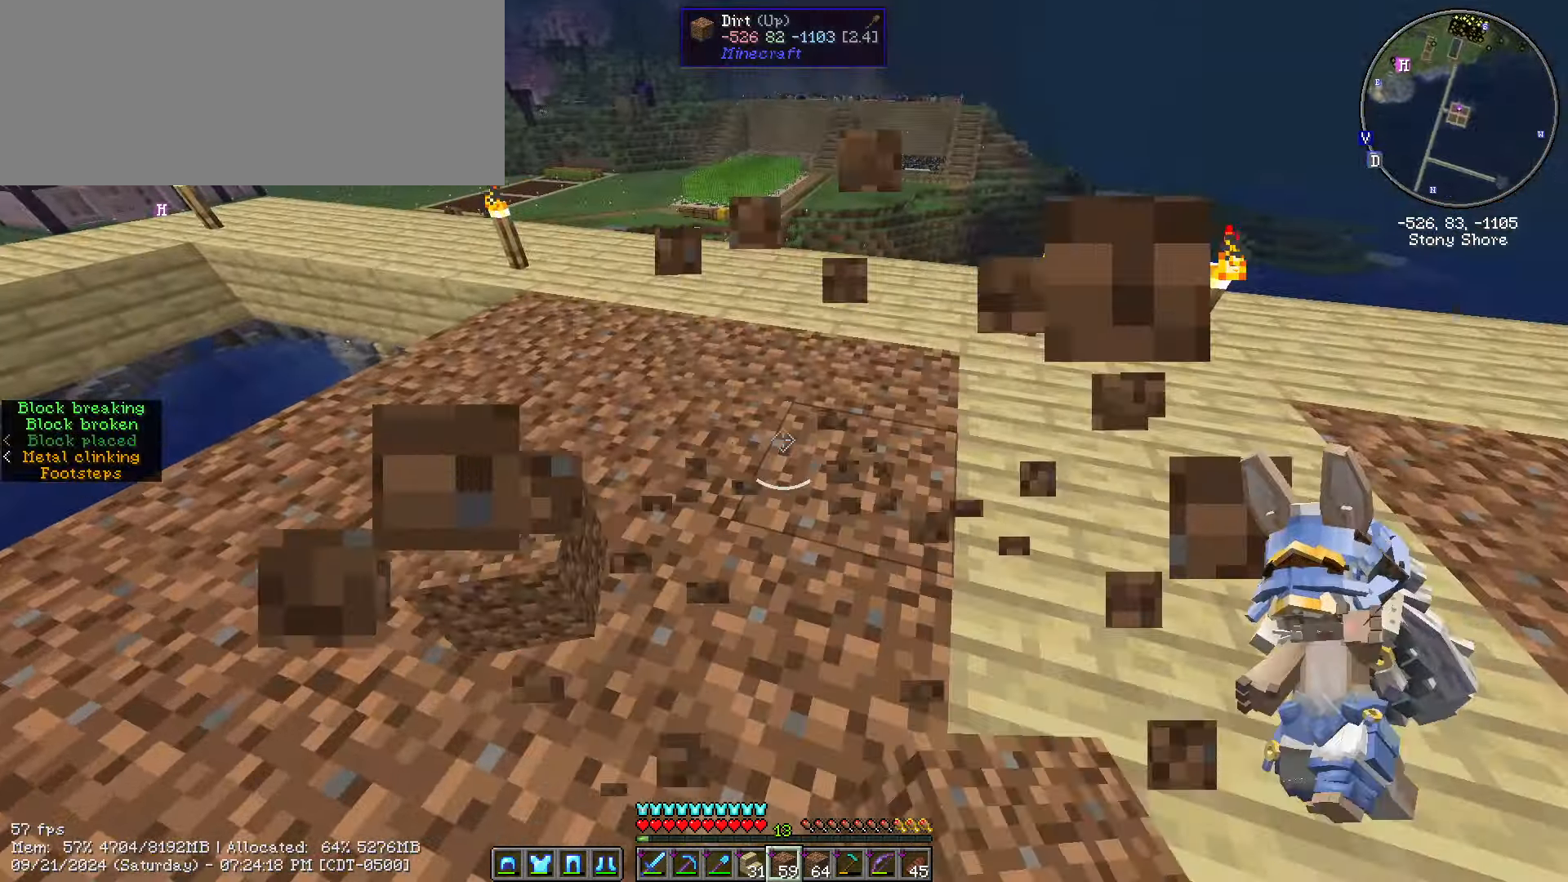
{"keys": ["w"], "mouse": [], "events": [[83, "ctrl_l", "down"], [117, "w", "down"], [483, "ctrl_l", "up"]]}
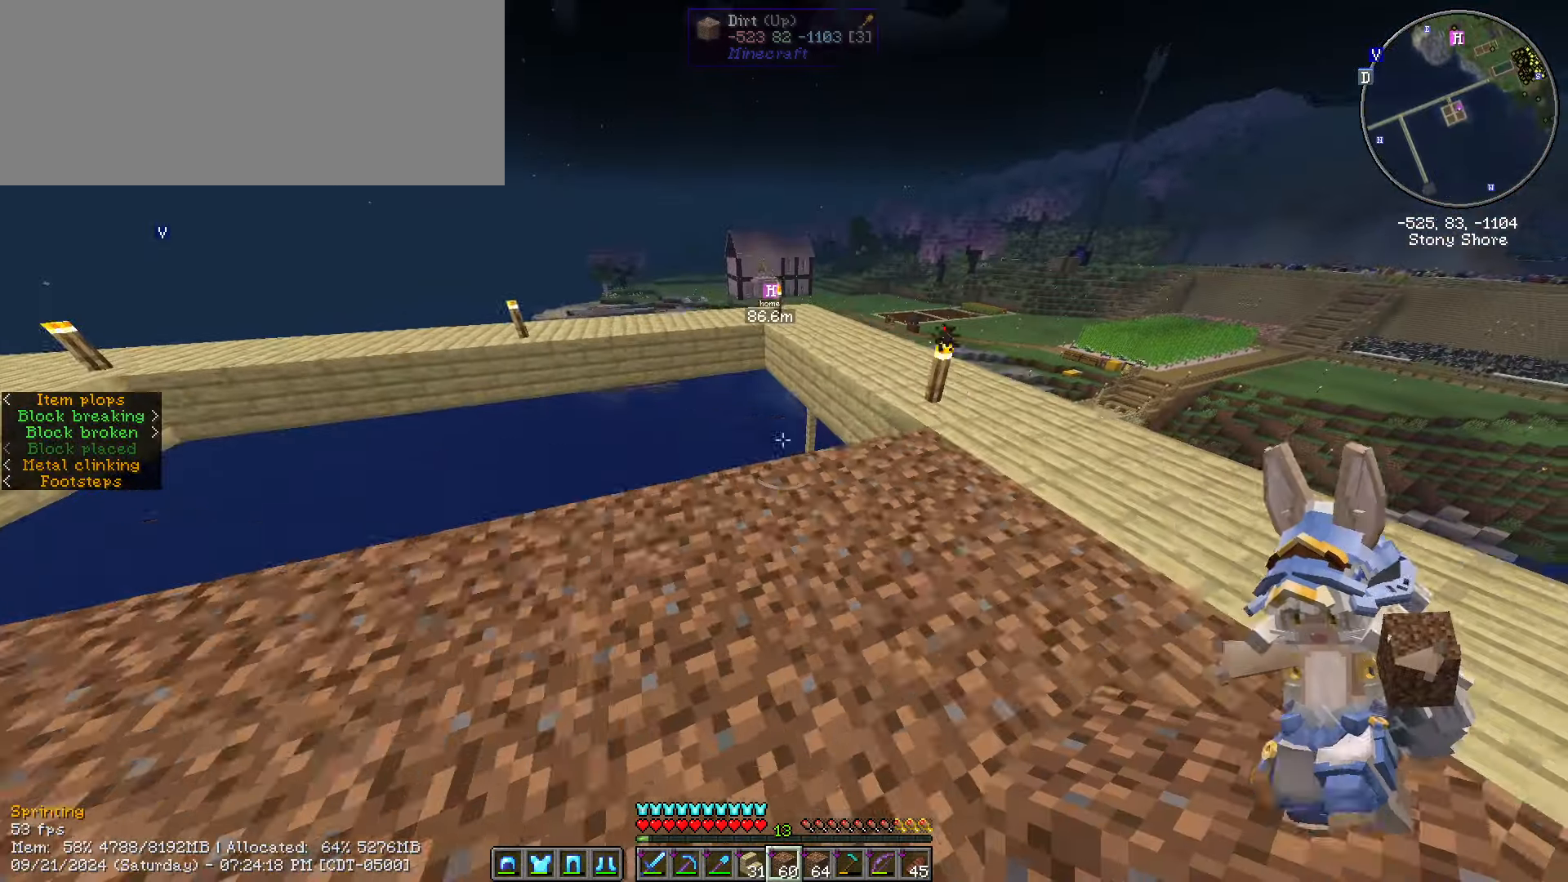
{"keys": ["a", "s", "shift_l"], "mouse": [], "events": [[233, "shift_l", "down"], [283, "a", "down"], [350, "w", "up"], [483, "s", "down"]]}
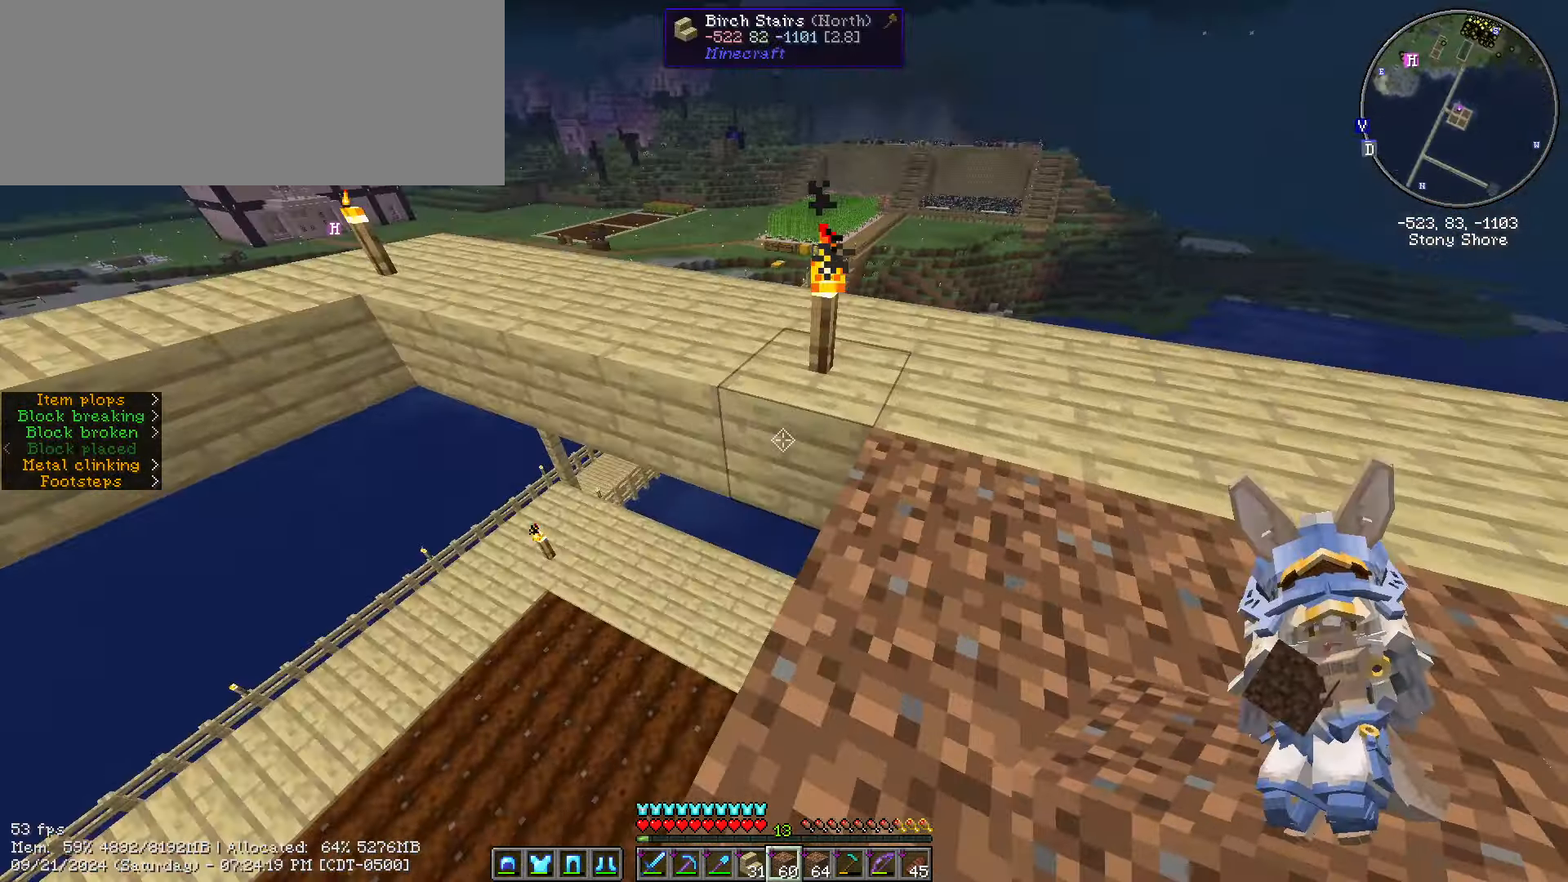
{"keys": ["a", "s", "shift_l"], "mouse": ["right"], "events": [[100, "a", "up"], [100, "mouse_right", "down"], [217, "mouse_right", "up"], [350, "a", "down"], [500, "mouse_right", "down"]]}
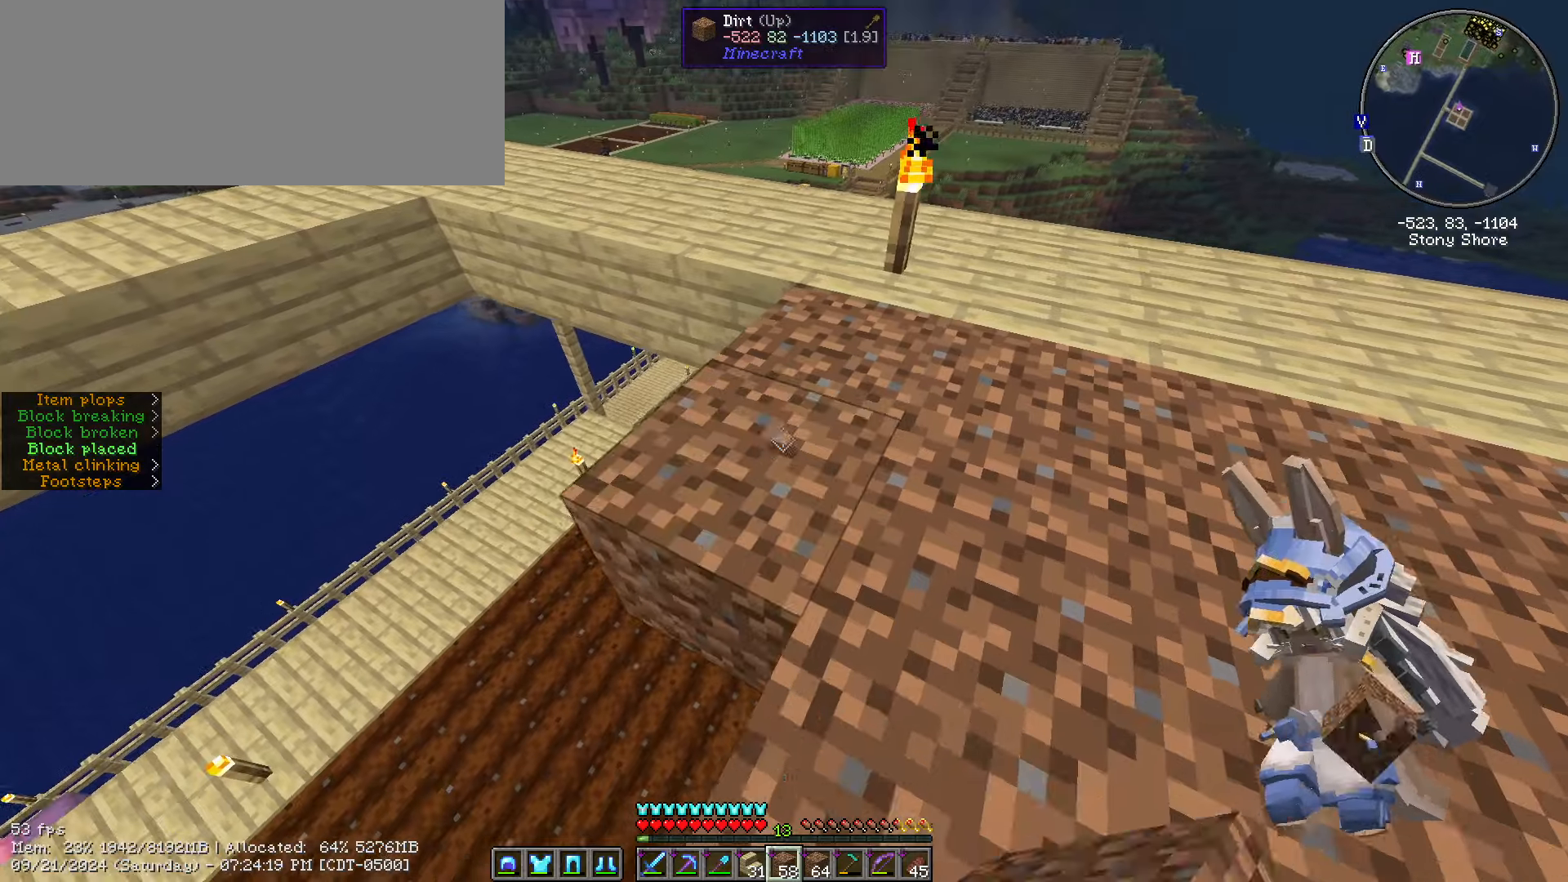
{"keys": ["s", "shift_l"], "mouse": ["right"], "events": [[134, "mouse_right", "up"], [367, "a", "up"], [367, "mouse_right", "down"]]}
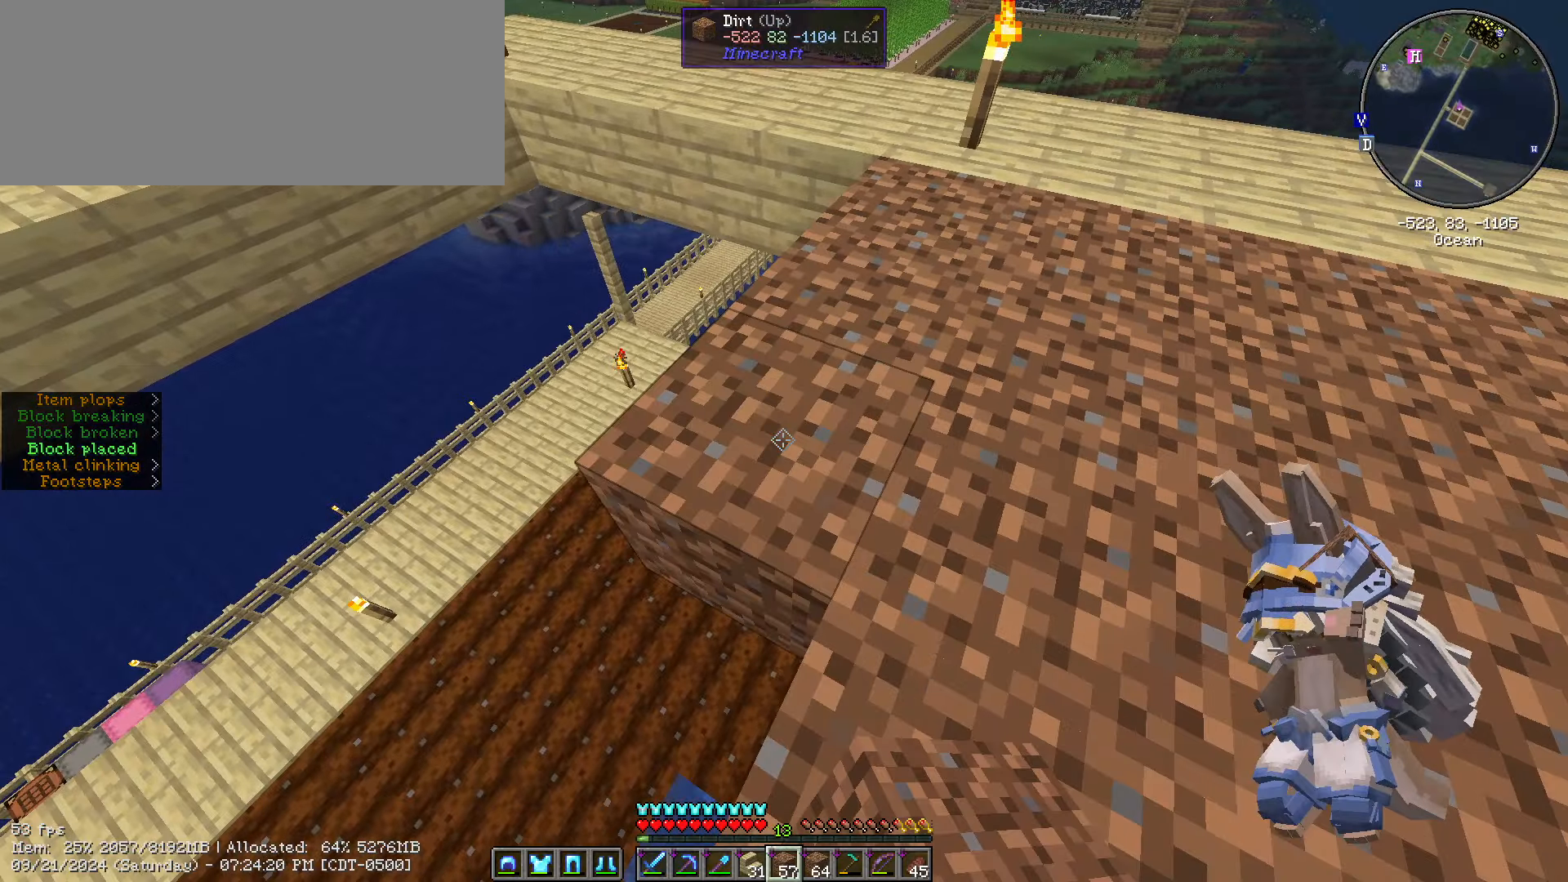
{"keys": ["a", "s", "shift_l"], "mouse": [], "events": [[84, "mouse_right", "up"], [217, "a", "down"], [300, "mouse_right", "down"], [434, "mouse_right", "up"]]}
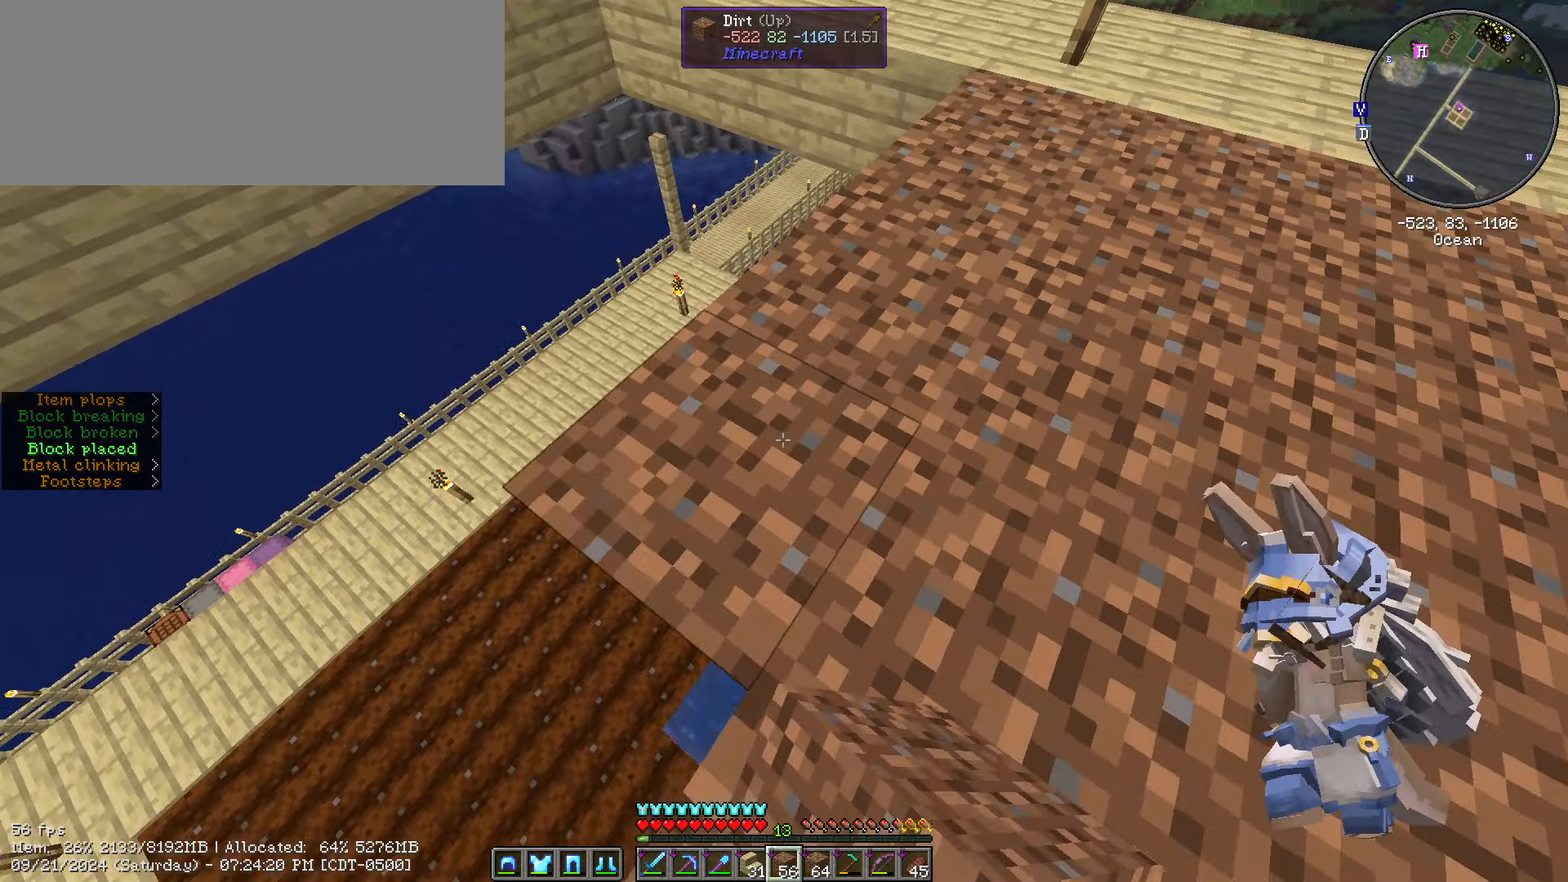
{"keys": ["shift_l", "w"], "mouse": [], "events": [[100, "s", "up"], [200, "a", "up"], [200, "d", "down"], [434, "d", "up"], [434, "w", "down"]]}
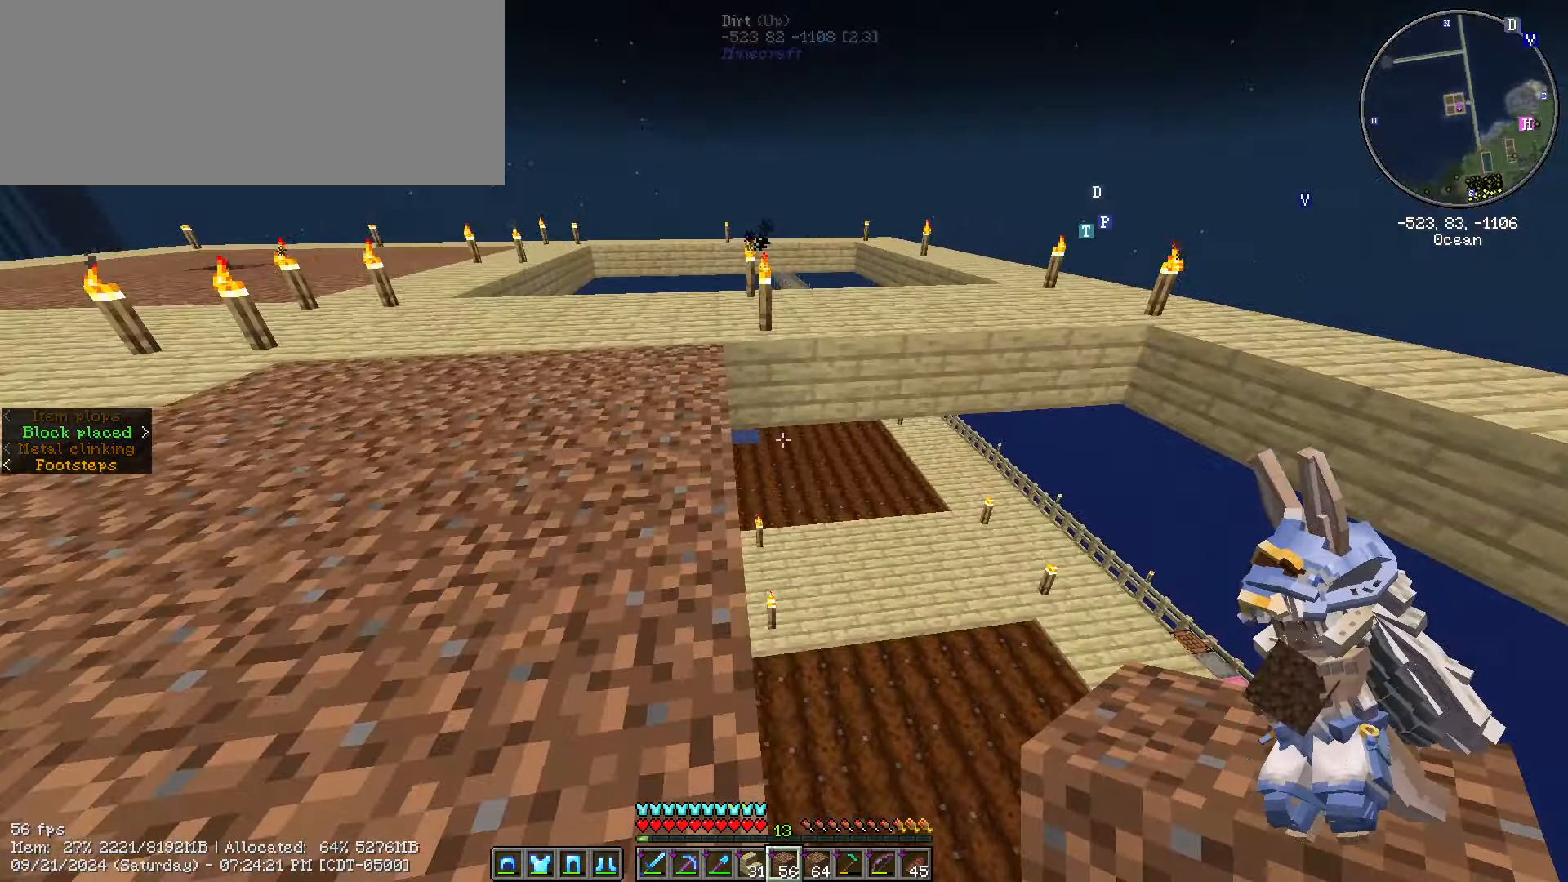
{"keys": ["s", "shift_l"], "mouse": ["right"], "events": [[250, "s", "down"], [300, "w", "up"], [400, "mouse_right", "down"]]}
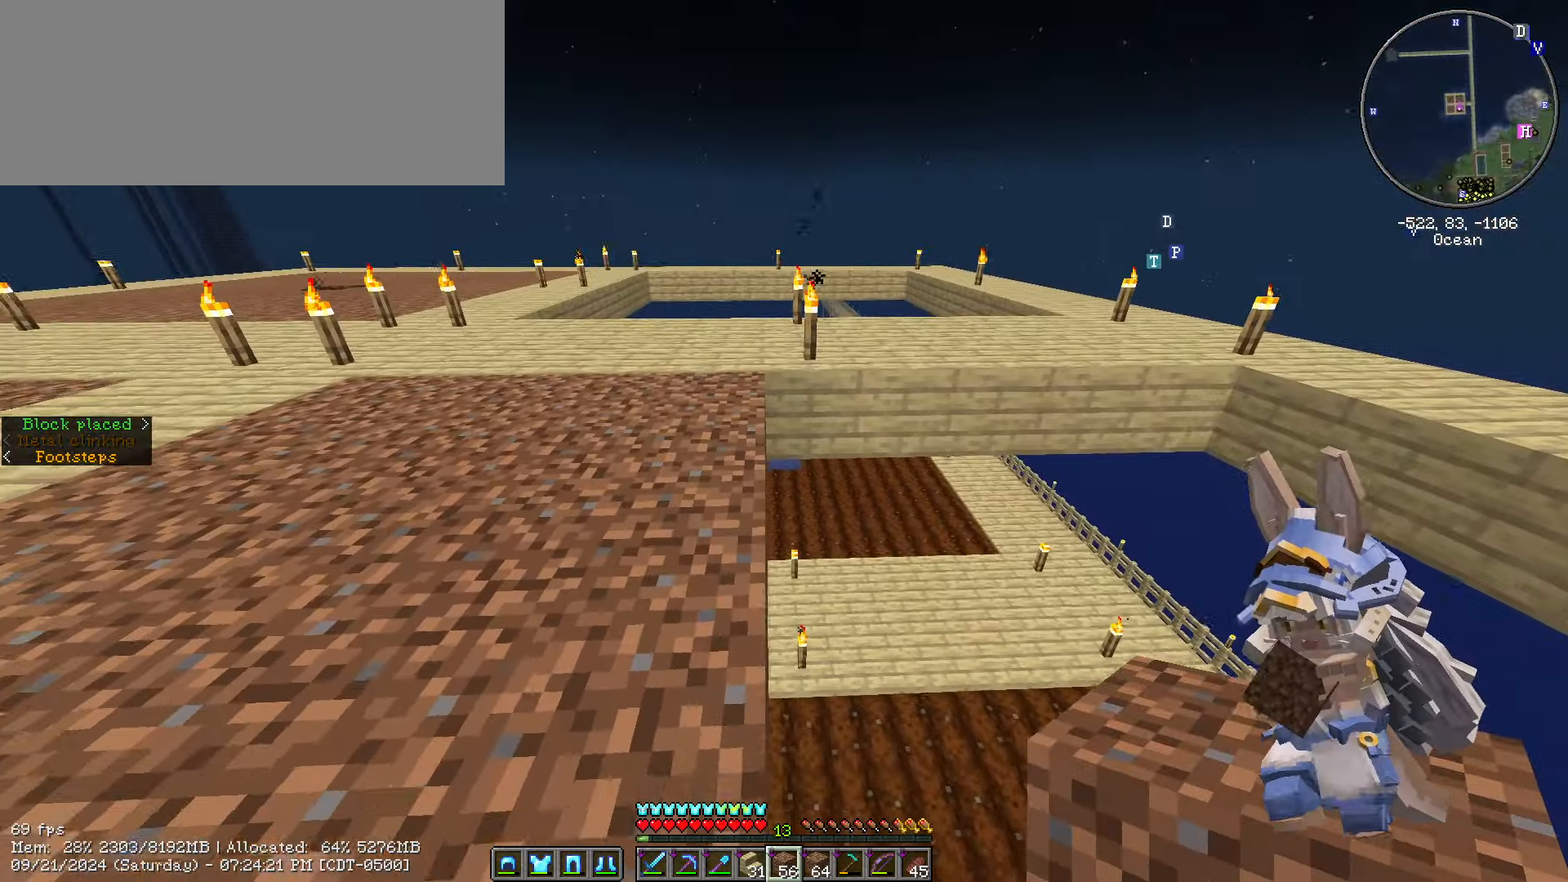
{"keys": ["shift_l", "w"], "mouse": [], "events": [[34, "mouse_right", "up"], [34, "s", "up"], [34, "w", "down"]]}
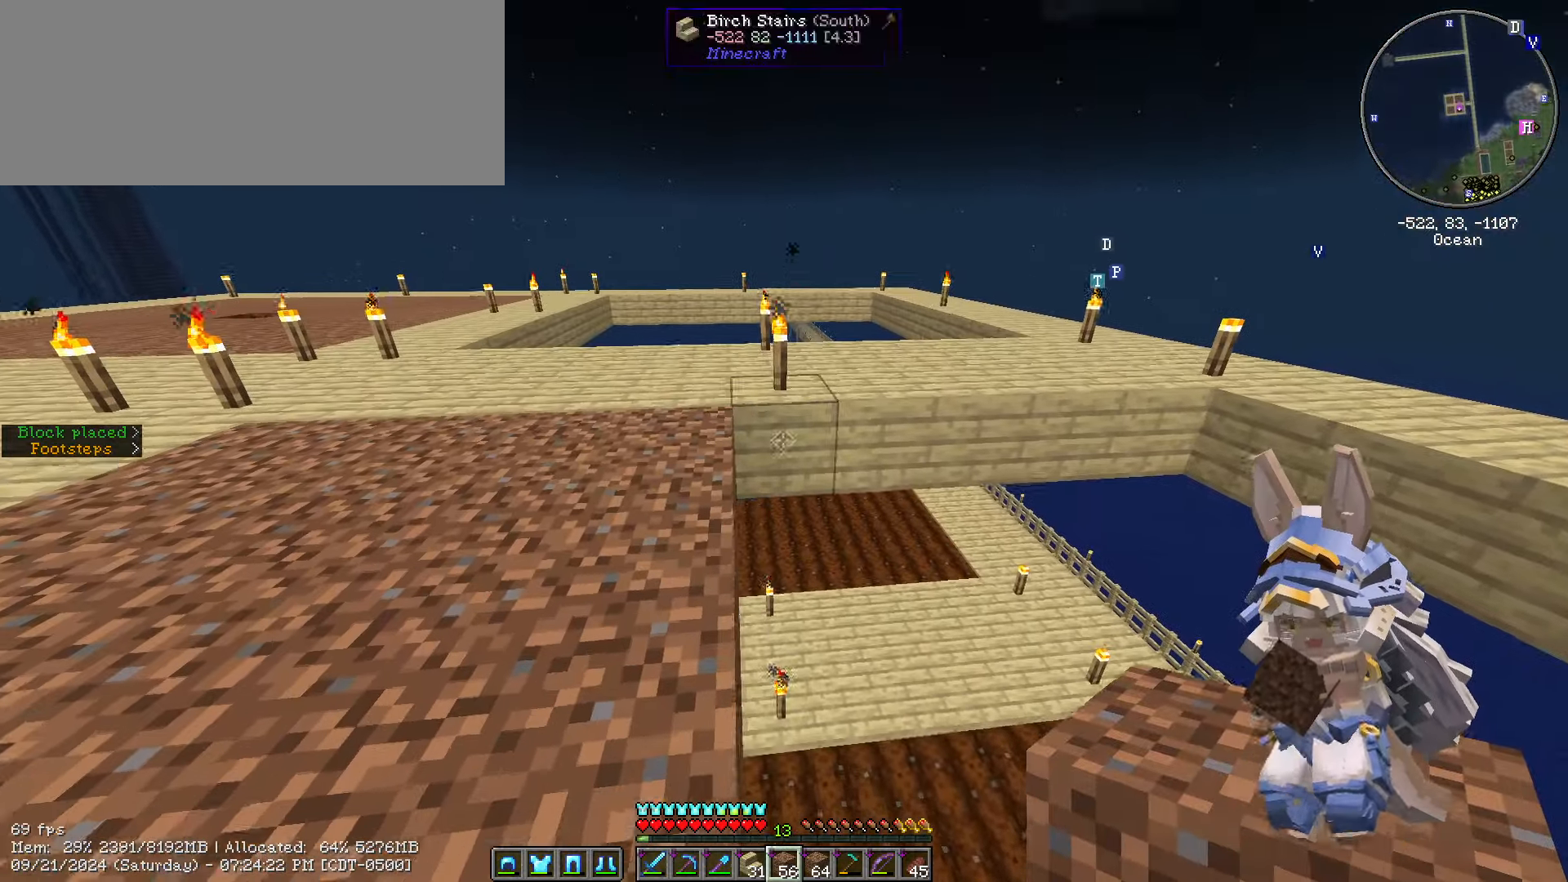
{"keys": ["s", "shift_l"], "mouse": ["right"], "events": [[34, "mouse_right", "down"], [100, "s", "down"], [100, "w", "up"], [117, "mouse_right", "up"], [234, "mouse_right", "down"], [350, "mouse_right", "up"], [467, "mouse_right", "down"]]}
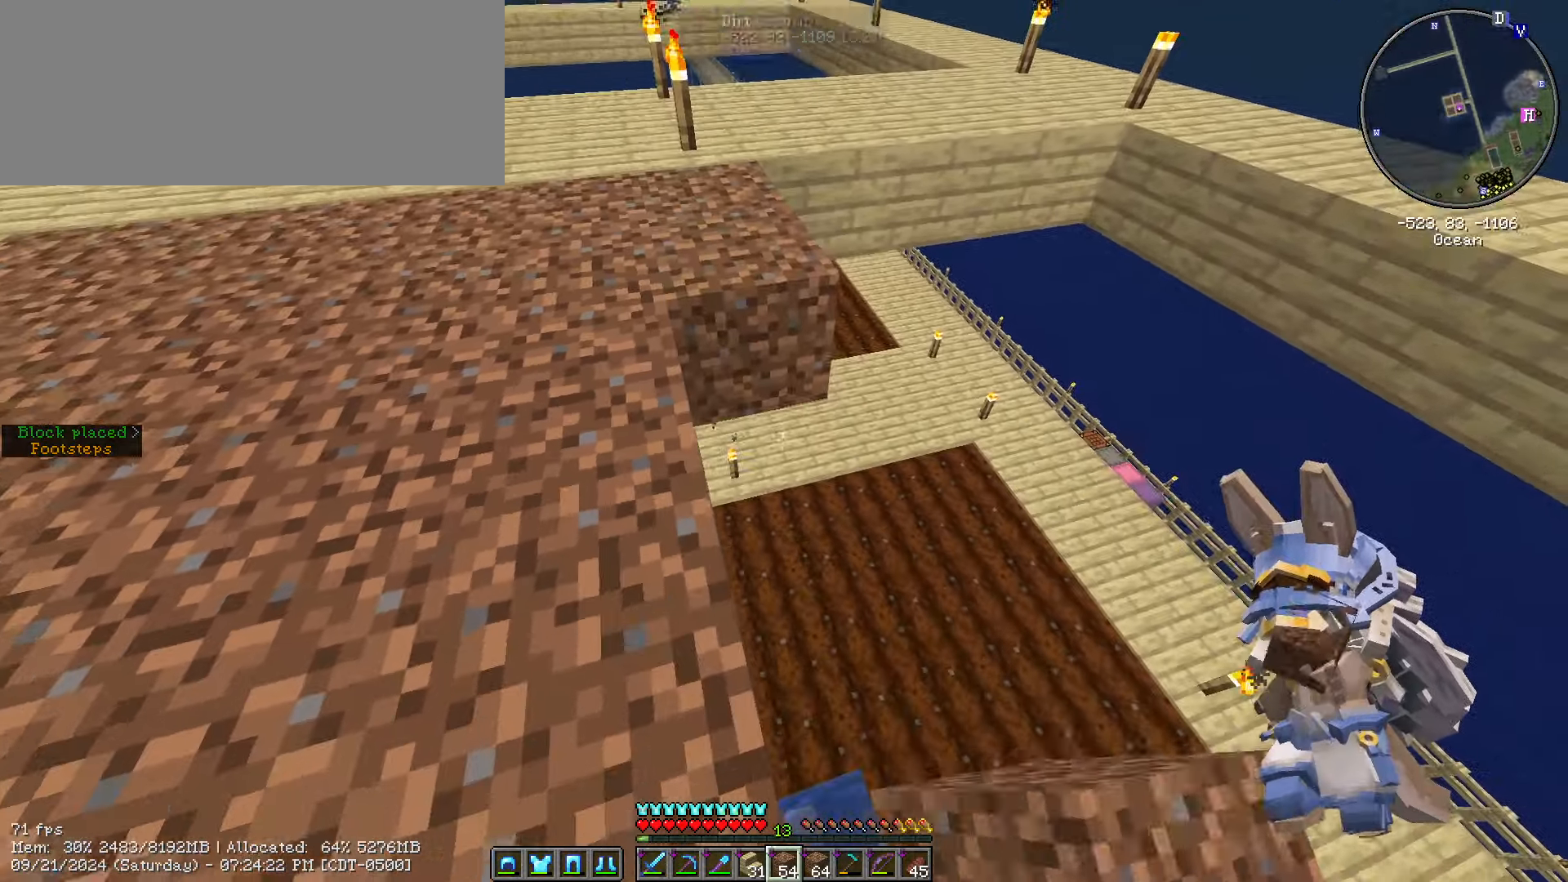
{"keys": ["d", "shift_l", "w"], "mouse": []}
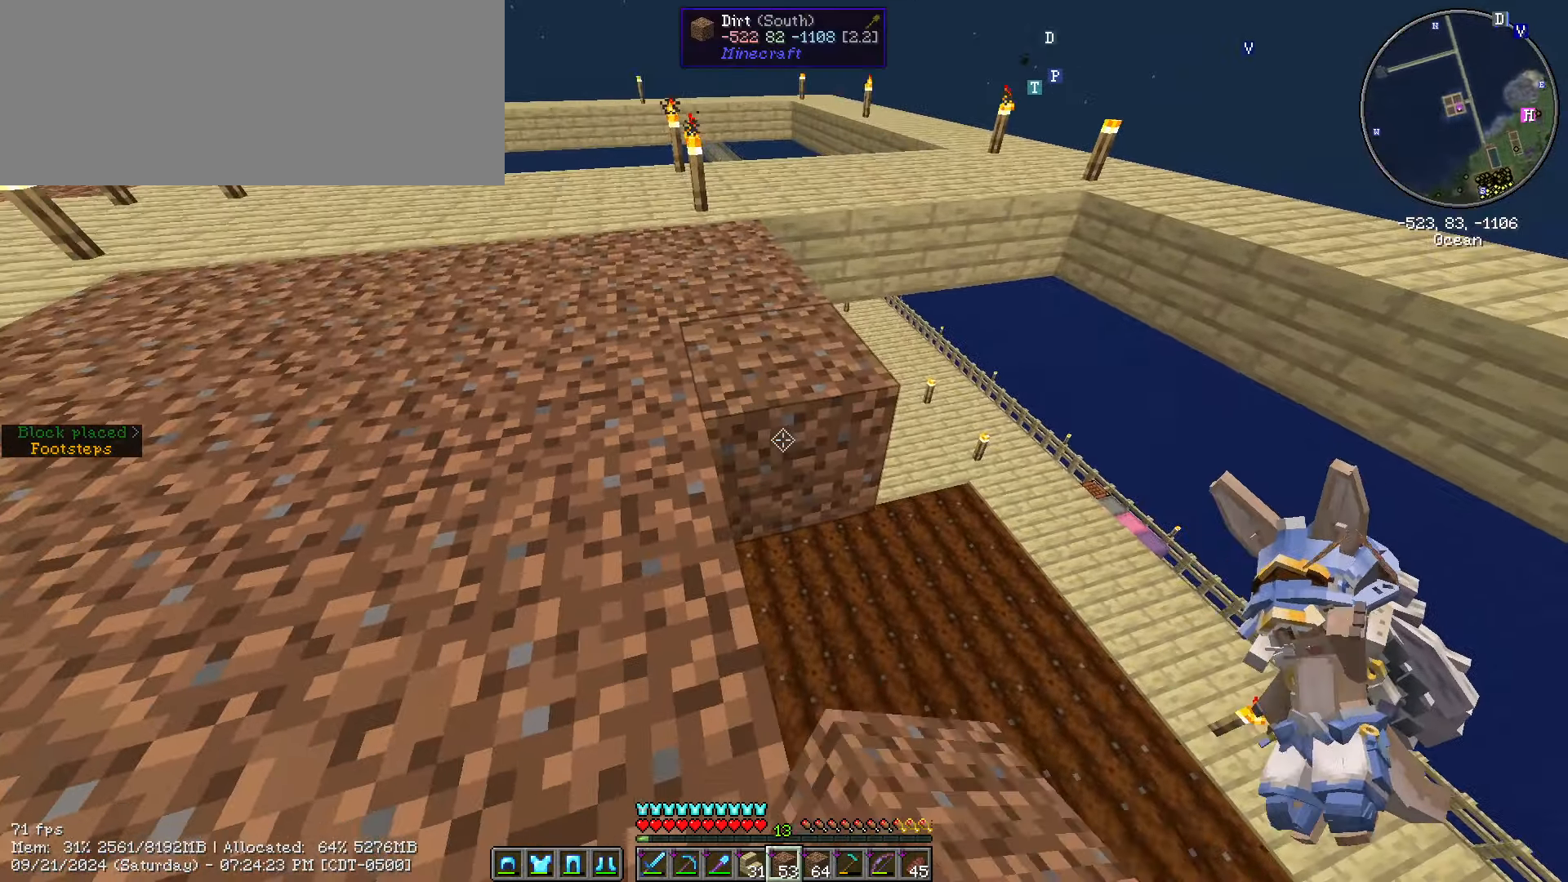
{"keys": ["d", "shift_l"], "mouse": []}
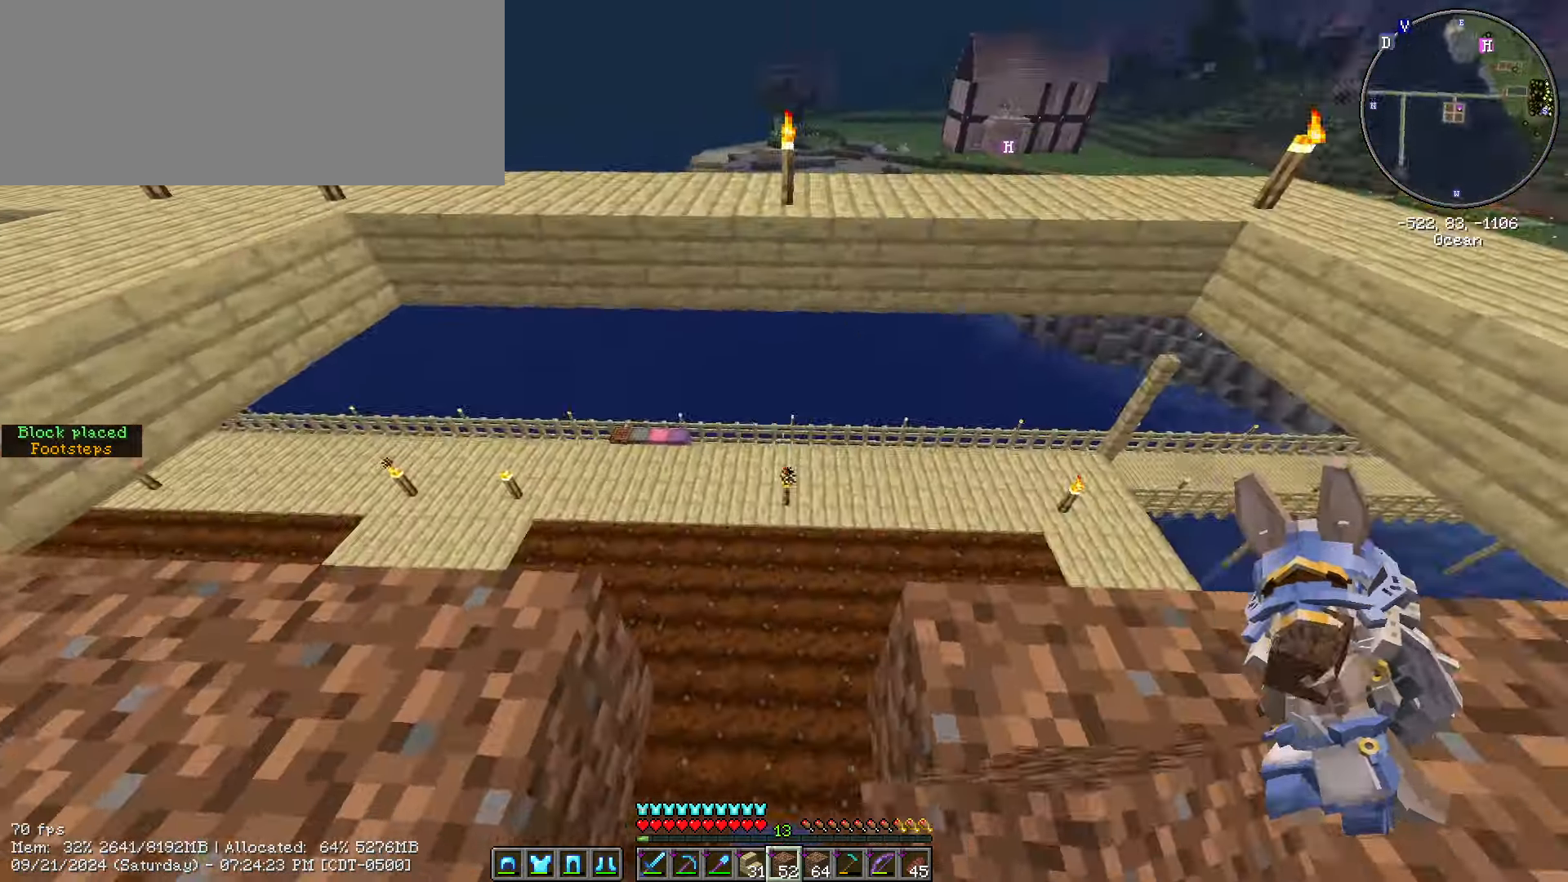
{"keys": ["shift_l", "w"], "mouse": [], "events": [[134, "w", "down"], [350, "d", "up"]]}
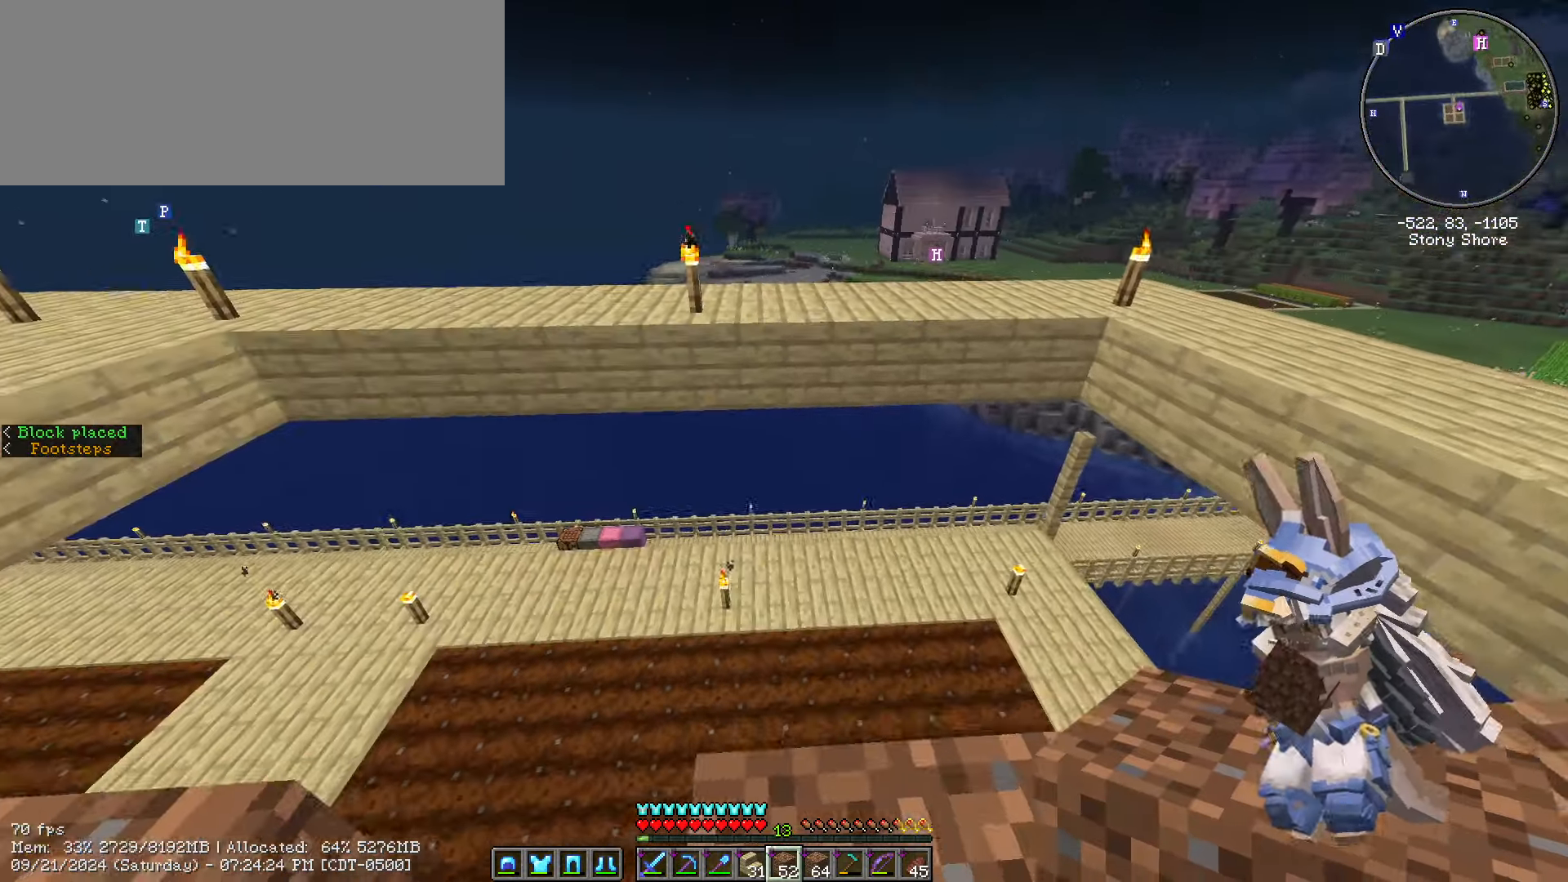
{"keys": ["d", "shift_l", "w"], "mouse": [], "events": [[483, "d", "down"]]}
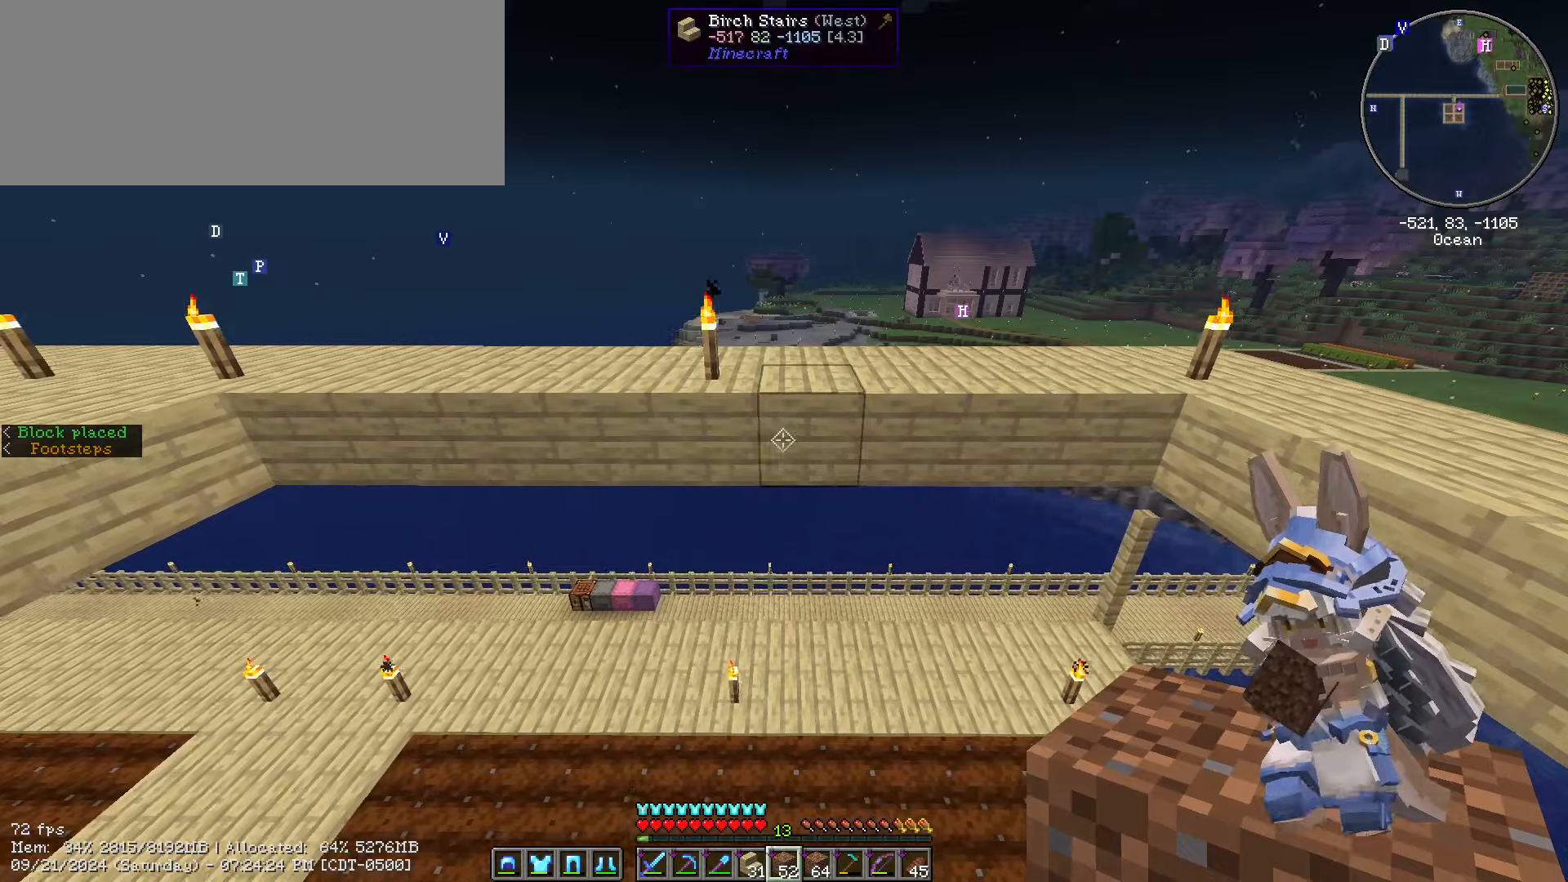
{"keys": ["d", "shift_l"], "mouse": [], "events": [[200, "mouse_right", "down"], [283, "mouse_right", "up"], [383, "w", "up"]]}
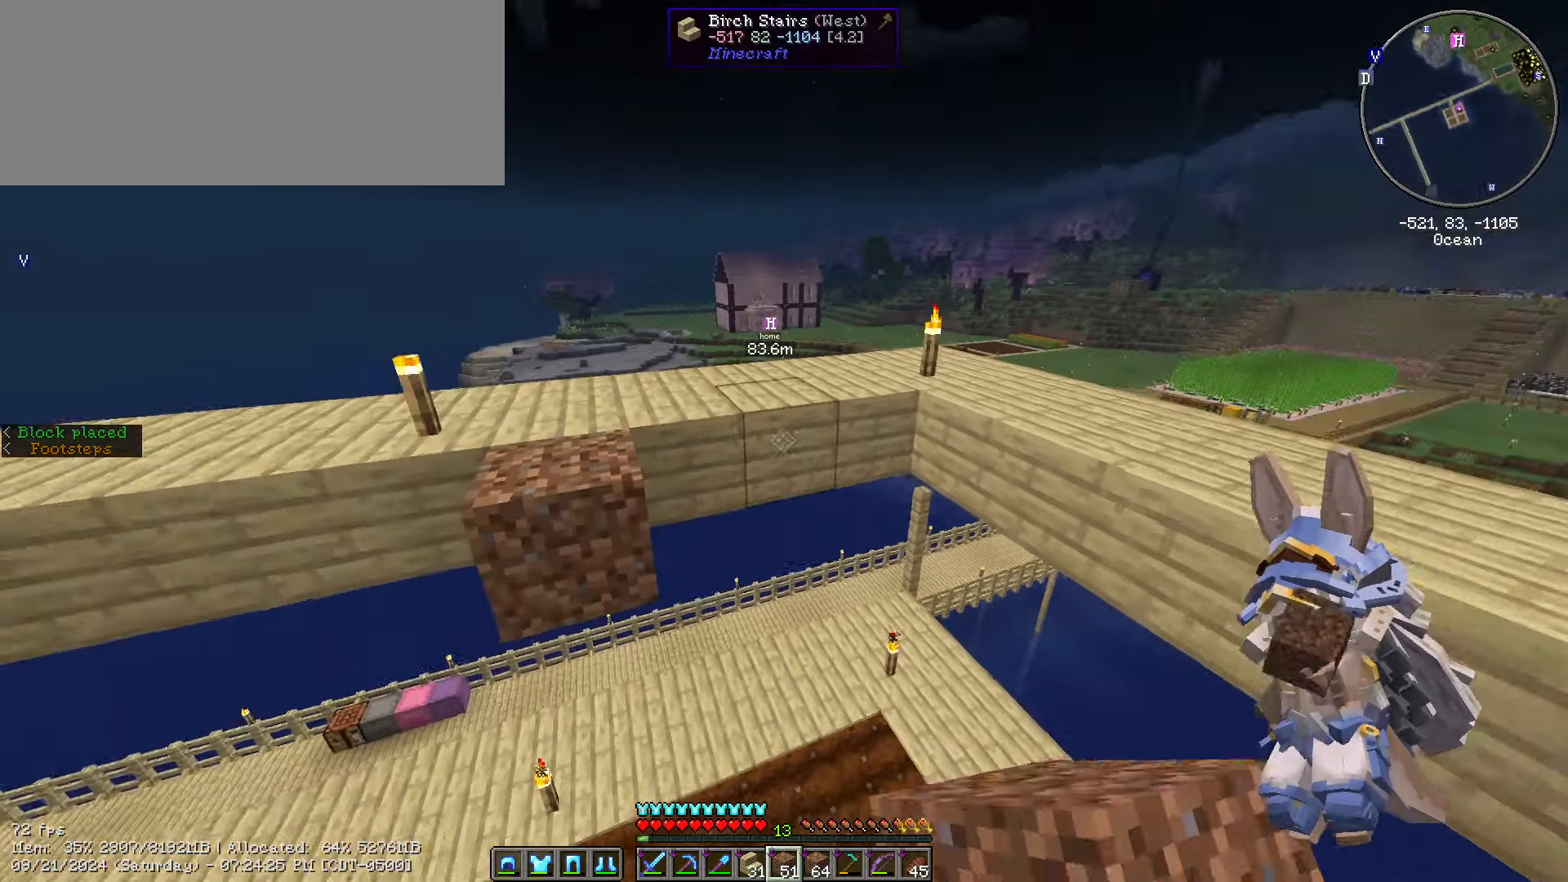
{"keys": ["a", "shift_l"], "mouse": [], "events": [[16, "w", "down"], [150, "d", "up"], [200, "mouse_right", "down"], [300, "a", "down"], [300, "mouse_right", "up"], [350, "w", "up"], [450, "mouse_right", "down"], [483, "mouse_right", "up"]]}
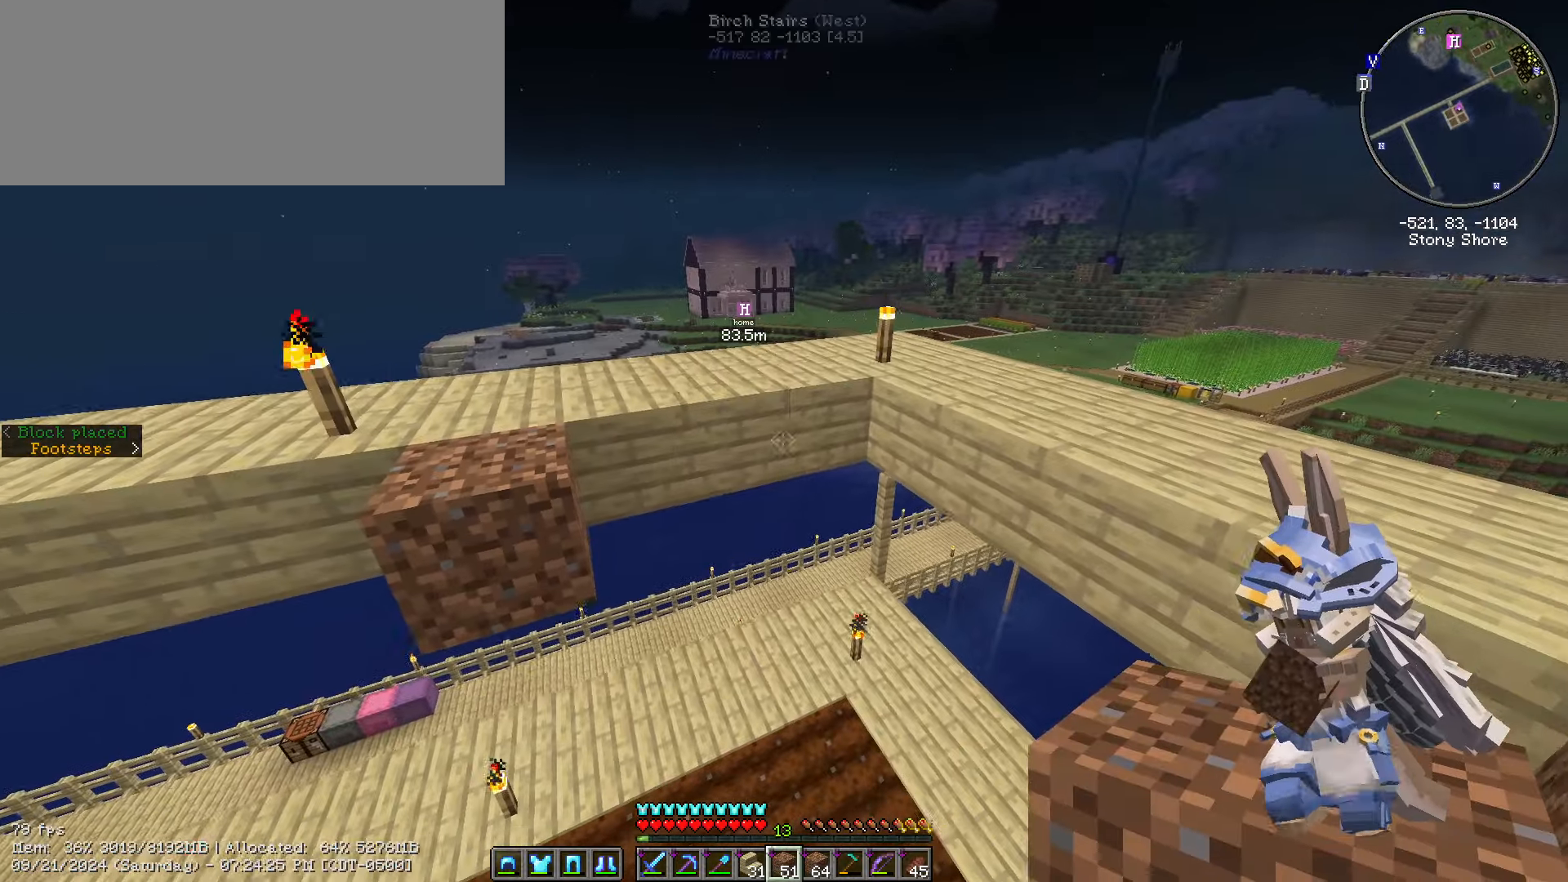
{"keys": ["shift_l"], "mouse": [], "events": [[116, "mouse_right", "down"], [183, "mouse_right", "up"], [266, "mouse_right", "down"], [300, "a", "up"], [366, "mouse_right", "up"], [450, "mouse_right", "down"], [500, "mouse_right", "up"]]}
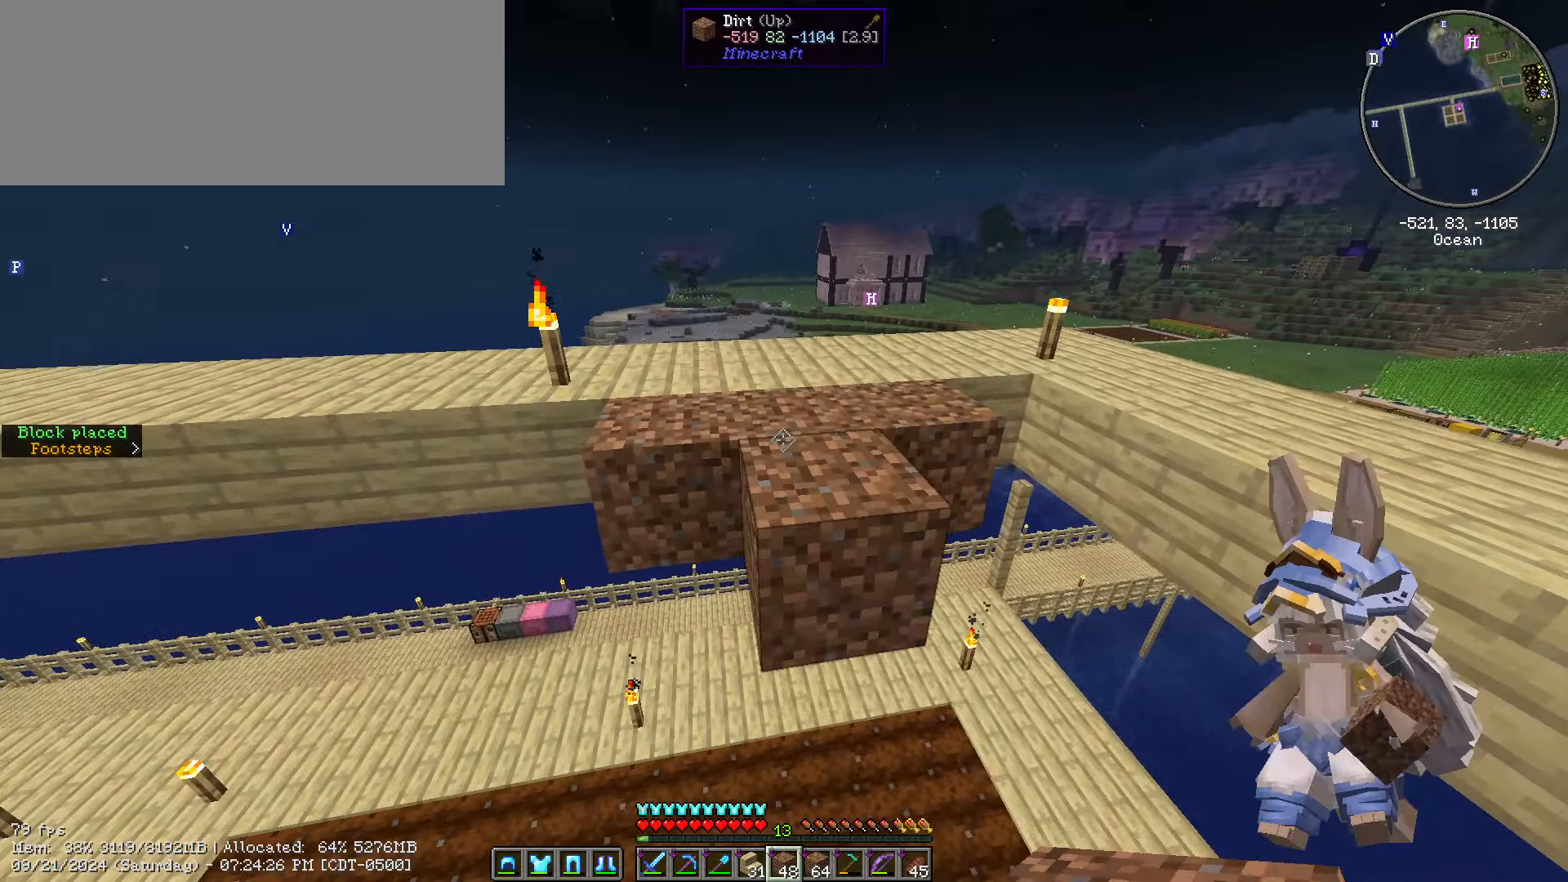
{"keys": ["d", "s", "shift_l"], "mouse": [], "events": [[233, "d", "down"], [233, "mouse_right", "down"], [233, "s", "down"], [350, "mouse_right", "up"]]}
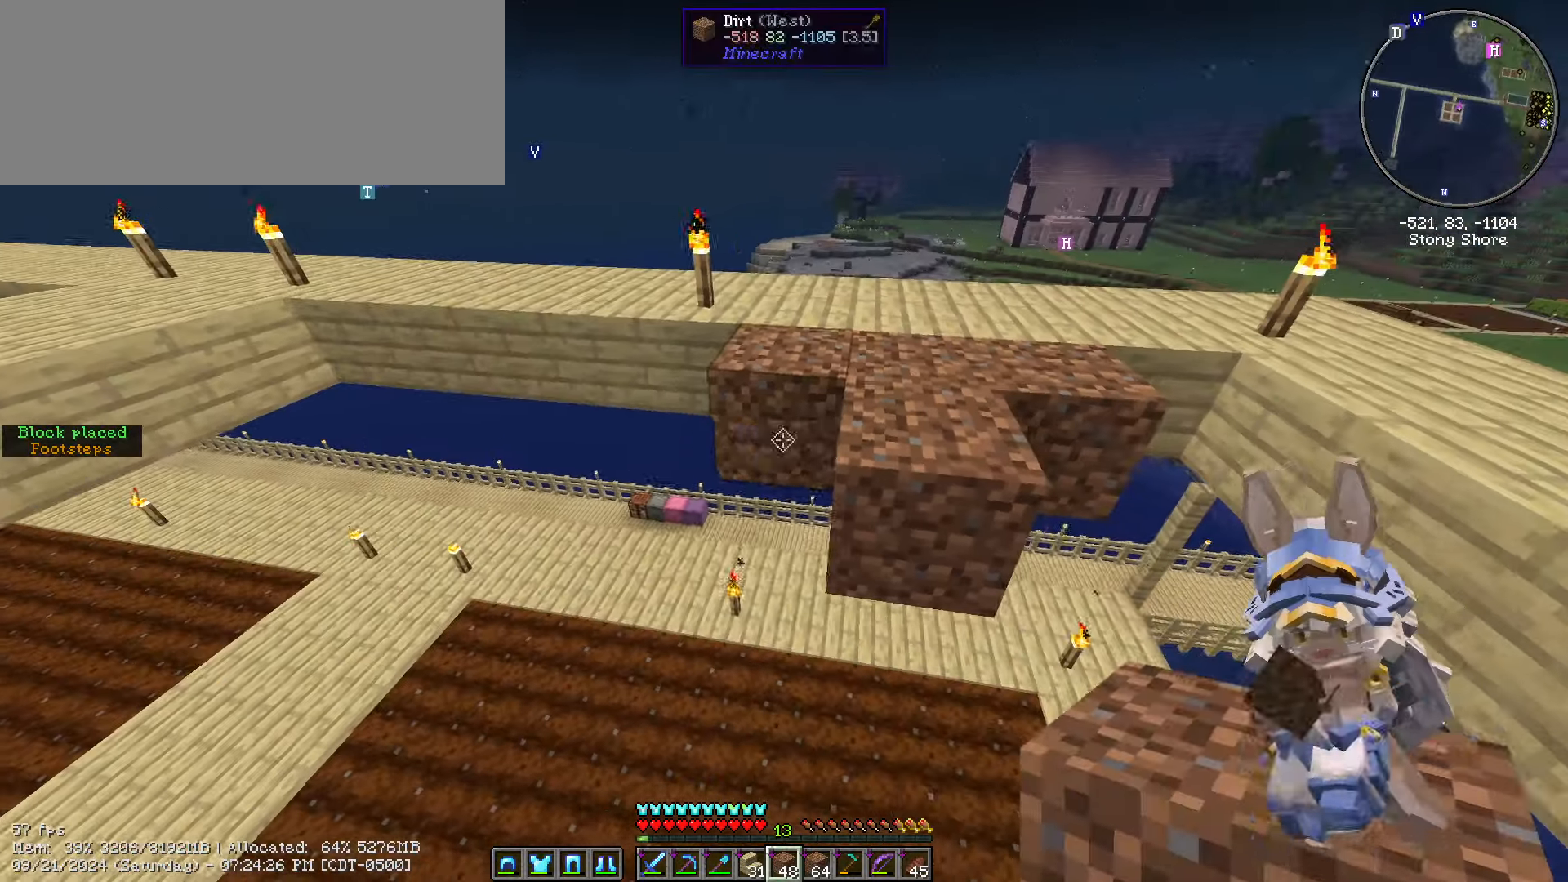
{"keys": ["d", "shift_l"], "mouse": [], "events": [[33, "d", "up"], [33, "mouse_right", "down"], [100, "mouse_right", "up"], [216, "mouse_right", "down"], [300, "d", "down"], [300, "mouse_right", "up"], [350, "mouse_right", "down"], [350, "s", "up"], [500, "mouse_right", "up"]]}
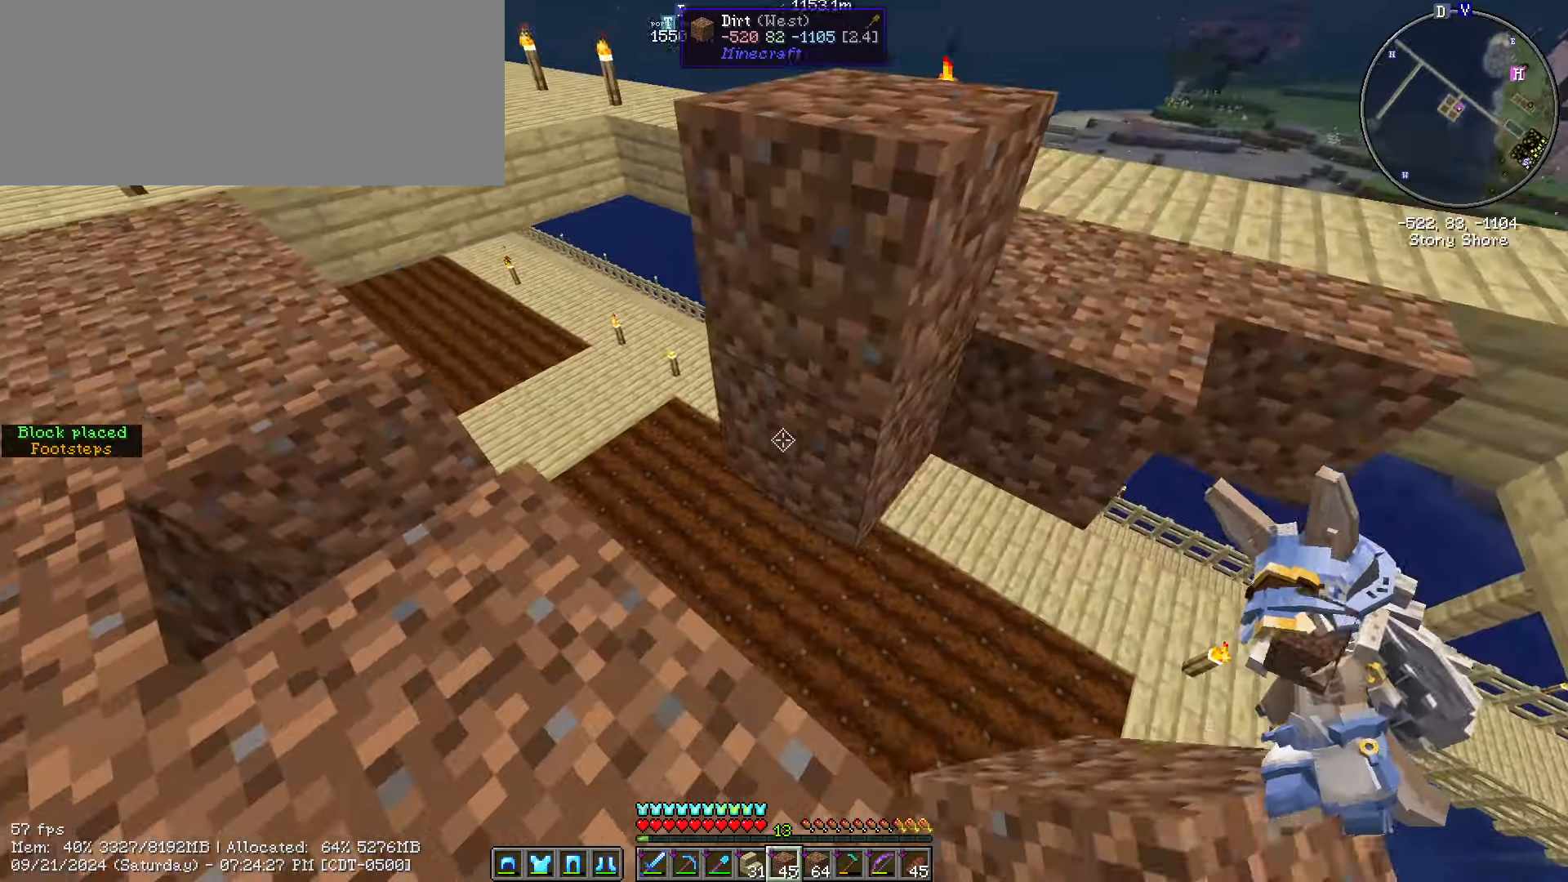
{"keys": ["s", "shift_l"], "mouse": ["right"], "events": [[216, "d", "up"], [316, "mouse_right", "down"], [400, "mouse_right", "up"], [400, "s", "down"], [500, "mouse_right", "down"]]}
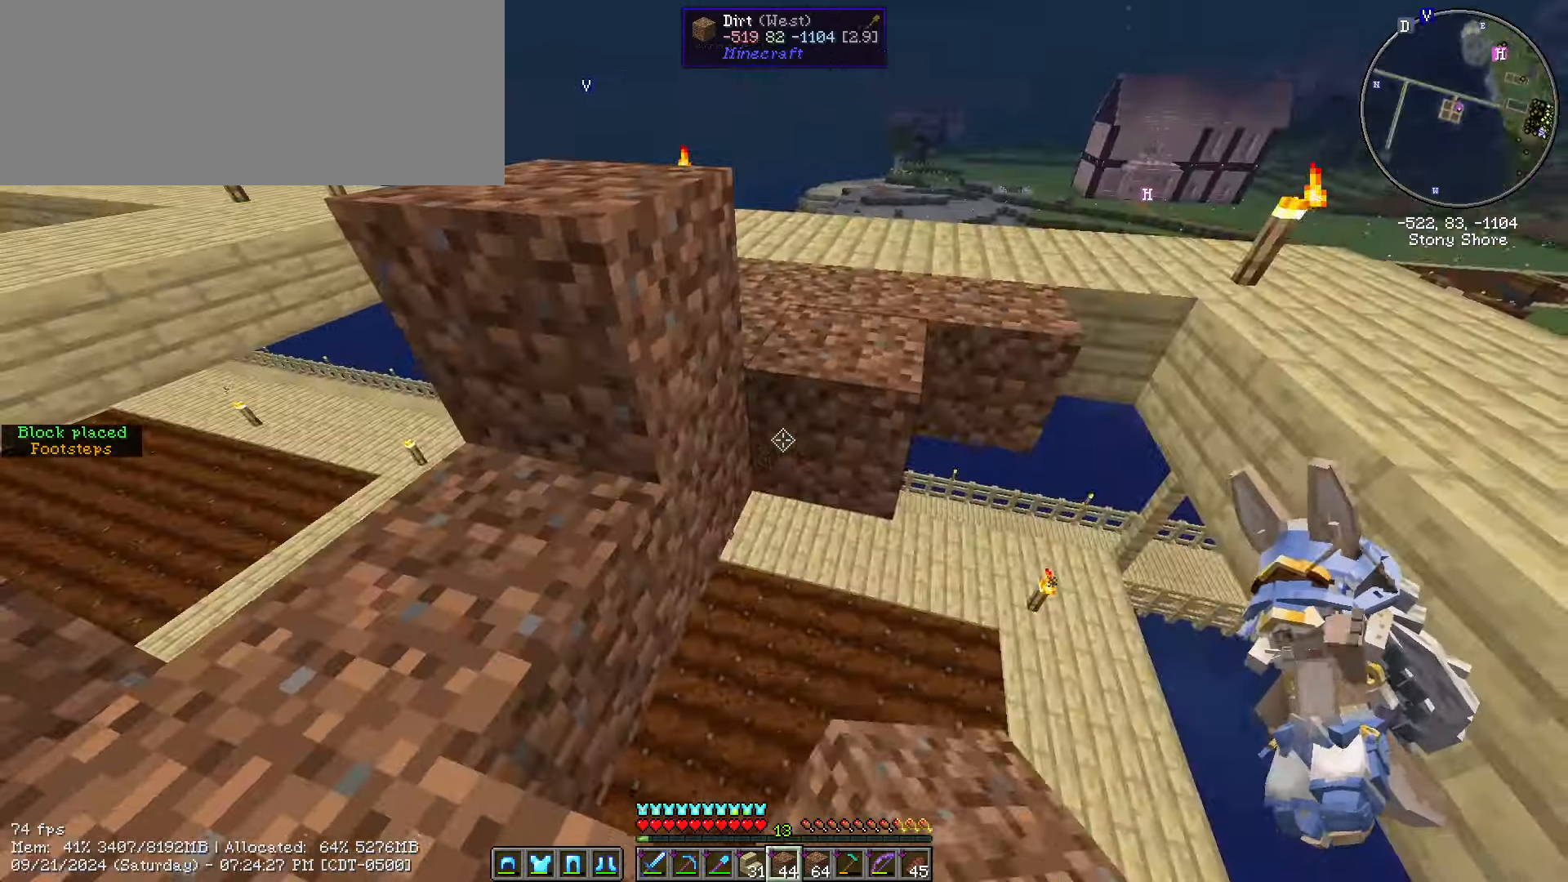
{"keys": ["d", "shift_l"], "mouse": ["right"], "events": [[100, "mouse_right", "up"], [133, "d", "down"], [150, "mouse_right", "down"], [233, "mouse_right", "up"], [233, "s", "up"], [416, "mouse_right", "down"]]}